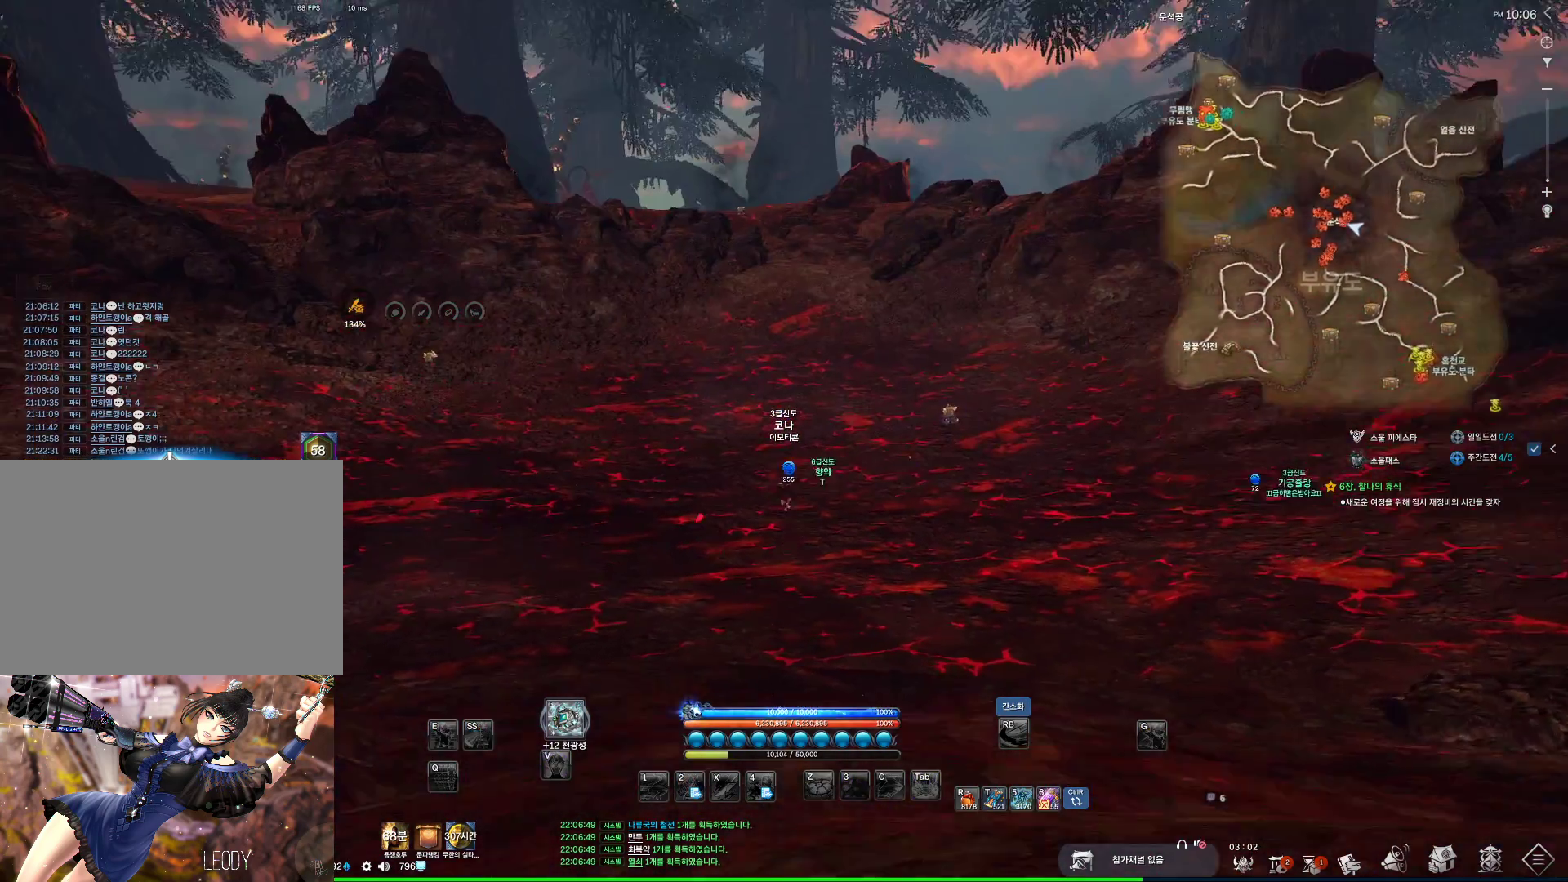
Gameplay with keyboard and mouse; each line is a JSON object with the keys and mouse buttons held at the frame after it. "events" lists presses ("down") and releases ("up") of "1", "2", "3", "4", "5", "a", "alt", "c", "ctrl", "d", "e", "f", "m", "q", "r", "s", "shift", "space", "t", "tab", "tilde", "v", "w", "x", "z", "mouse_left", "mouse_wheel", "mouse_right", "mouse_mb4" and "mouse_mb5" between this image and that frame as [ms after this image, input, new state], when the widget could be followed in between. "mouse_left", "mouse_wheel", "mouse_right", "mouse_mb4", "mouse_mb5" = the "left", "wheel", "right", "mb4", "mb5" buttons of the "mouse" list. No other keys are recorded. "wheel" means that the mouse wheel is clicked or scrolled. Not read: mouse_move.
{"keys": ["w"], "mouse": [], "events": []}
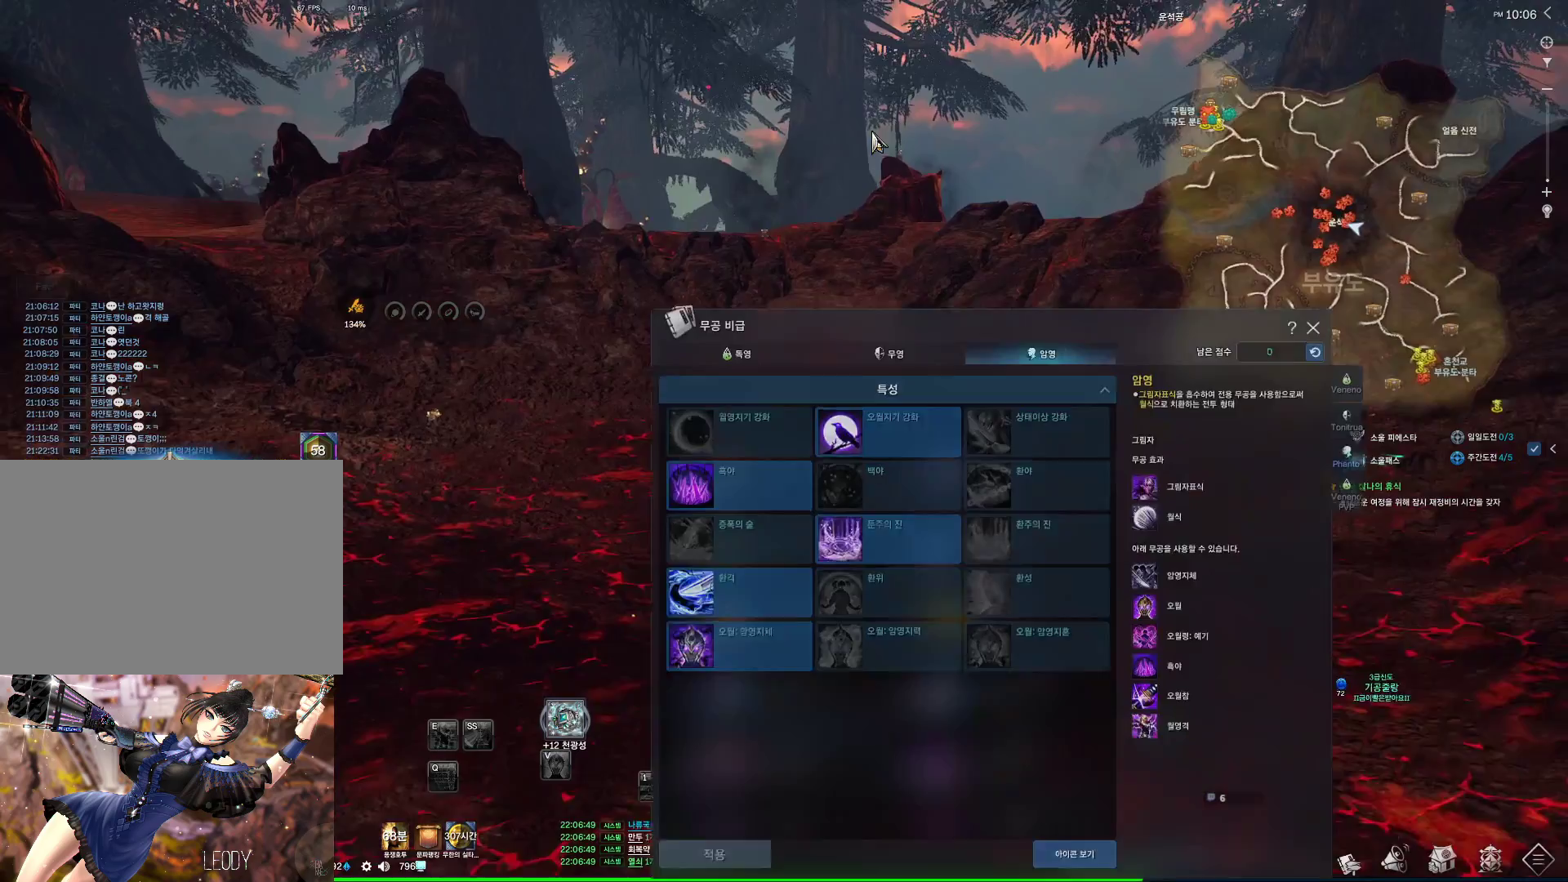
{"keys": ["w"], "mouse": [], "events": []}
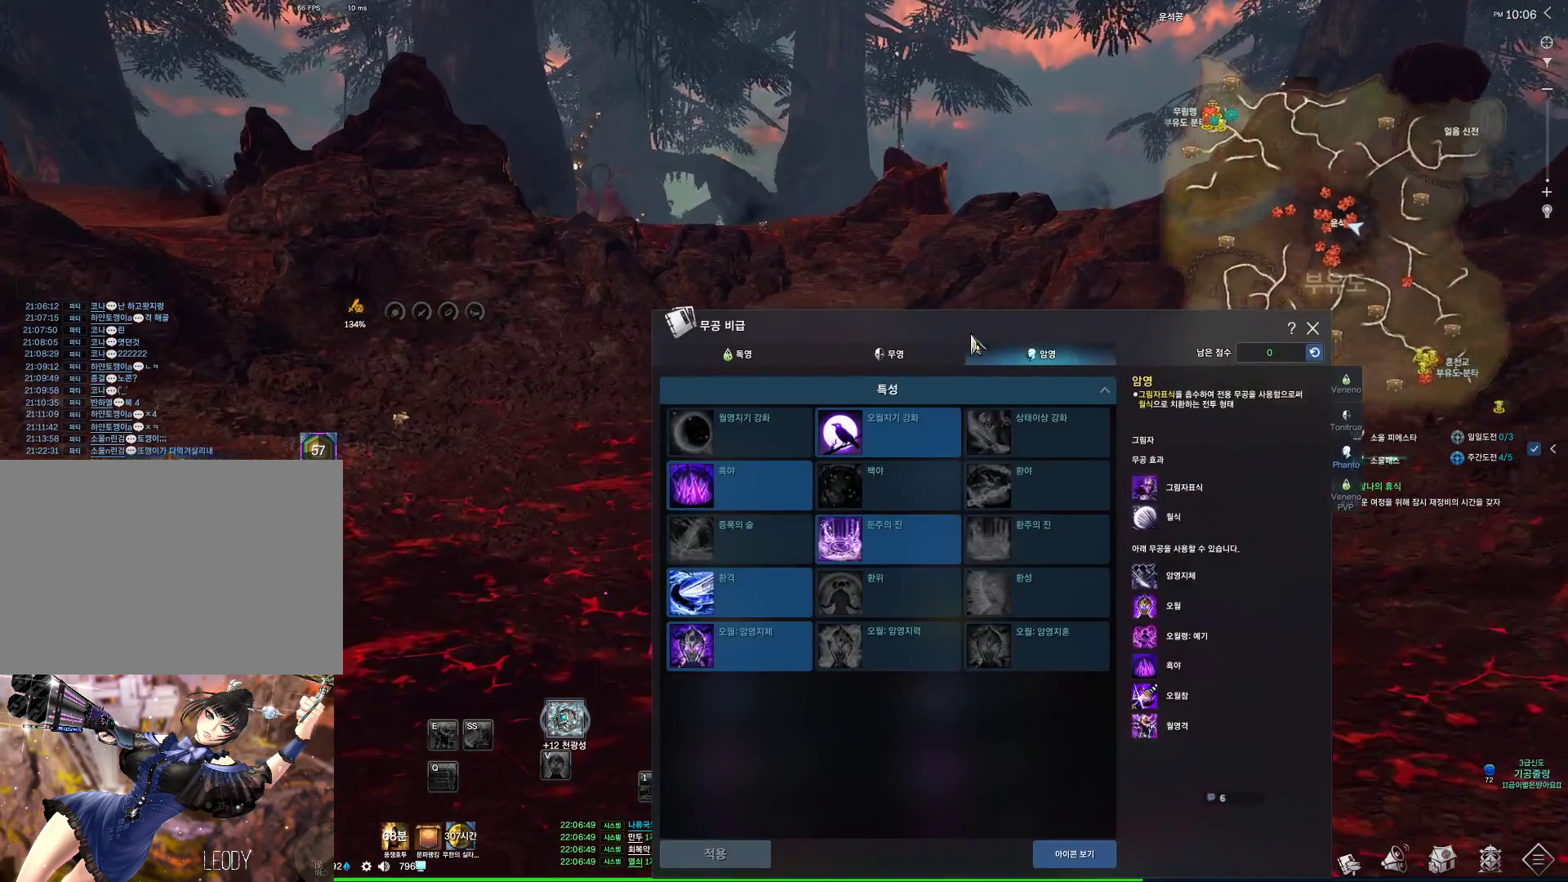
{"keys": ["w"], "mouse": [], "events": []}
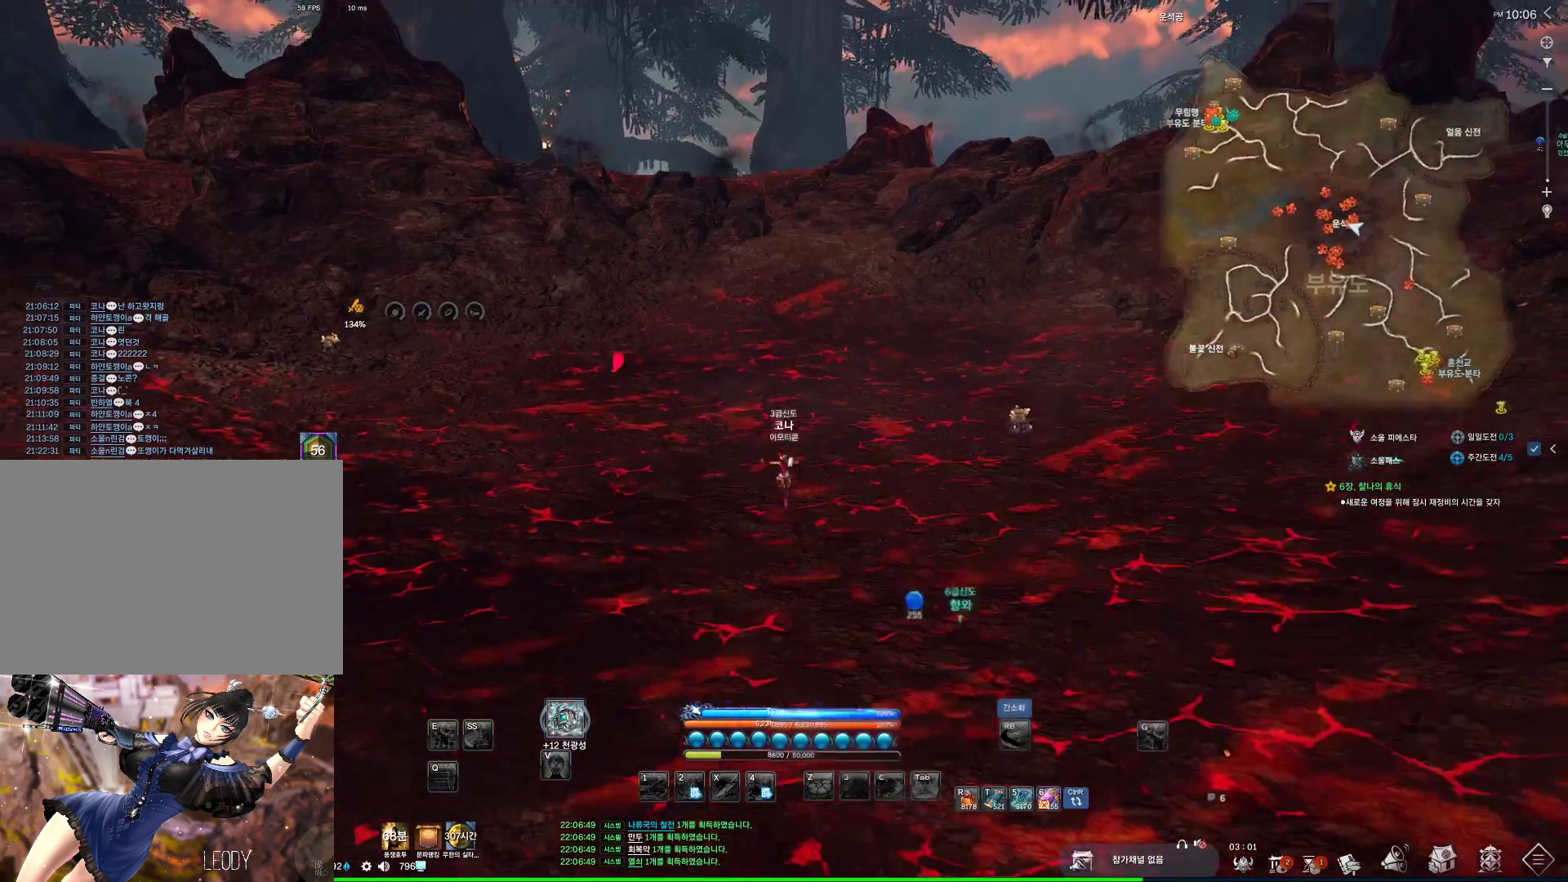
{"keys": ["w"], "mouse": [], "events": []}
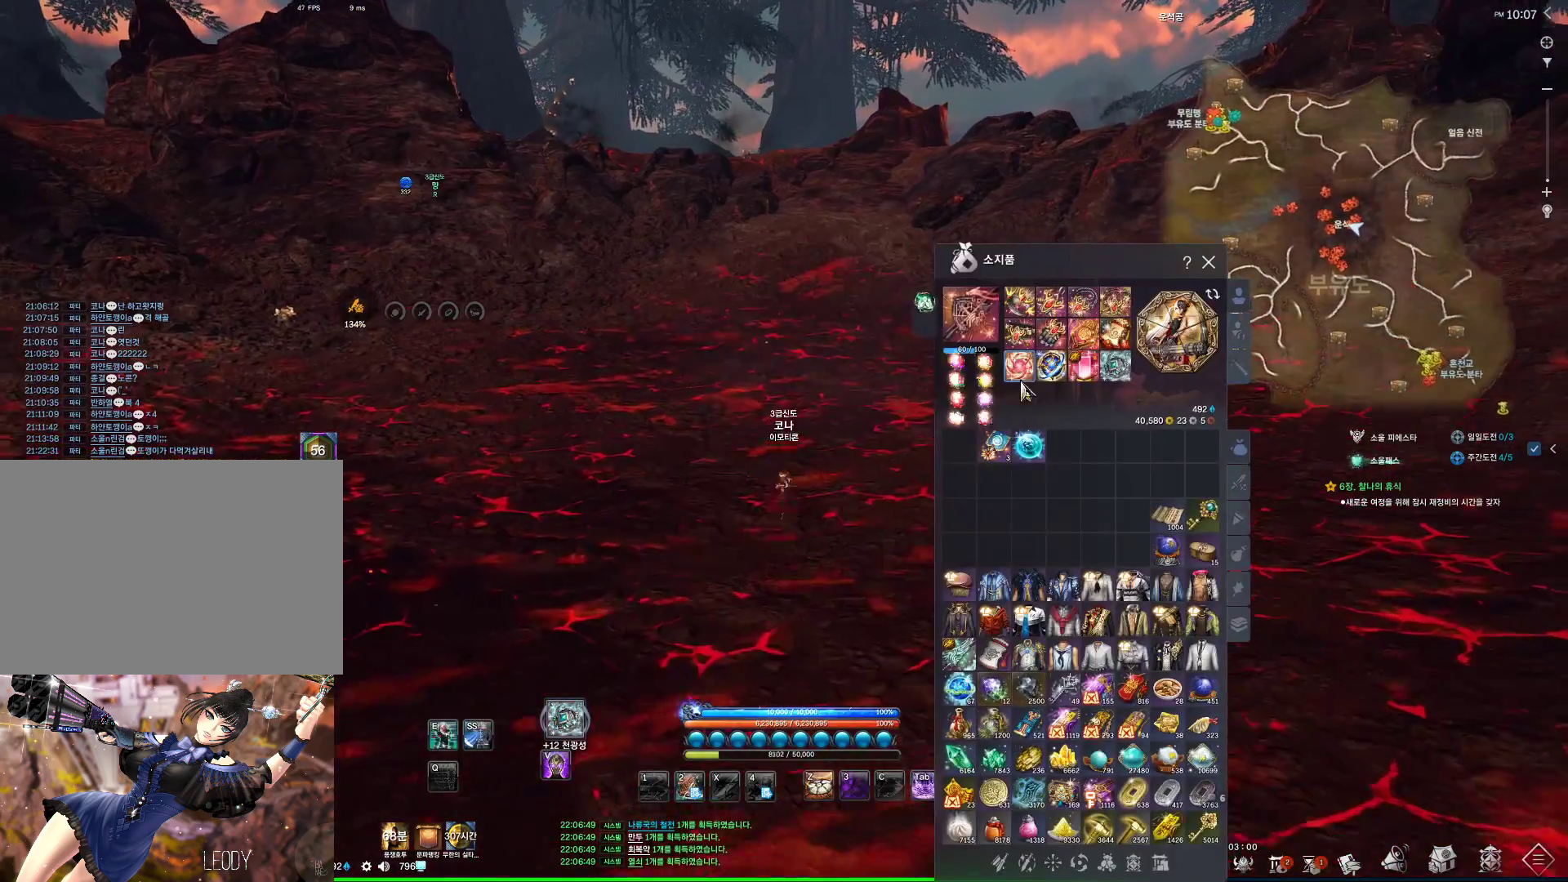
{"keys": ["w"], "mouse": [], "events": []}
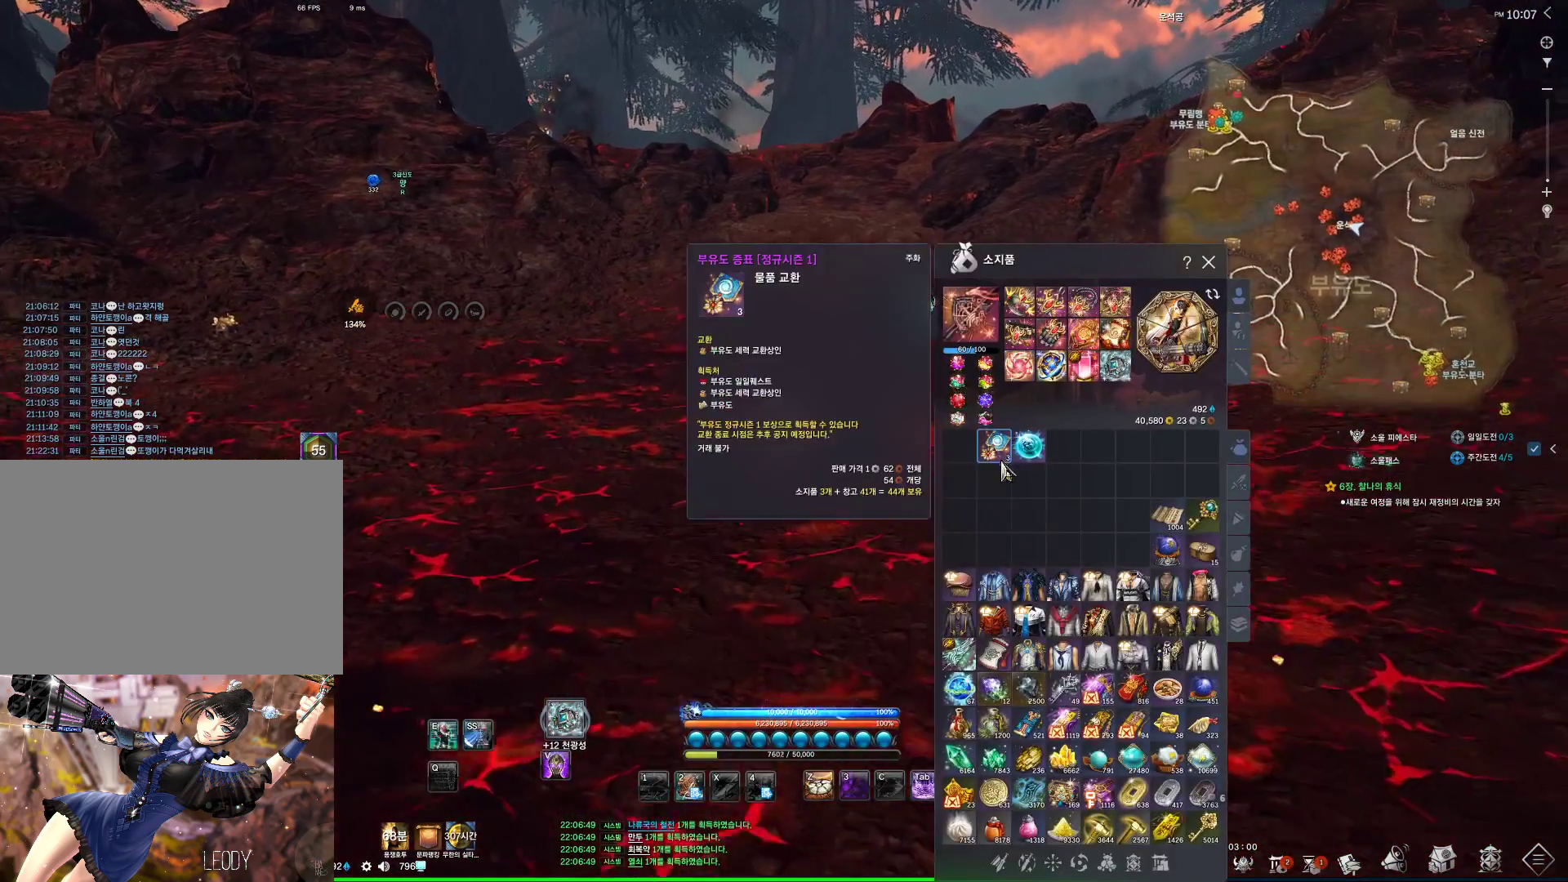
{"keys": ["w"], "mouse": [], "events": [[100, "mouse_left", "down"], [434, "mouse_left", "up"]]}
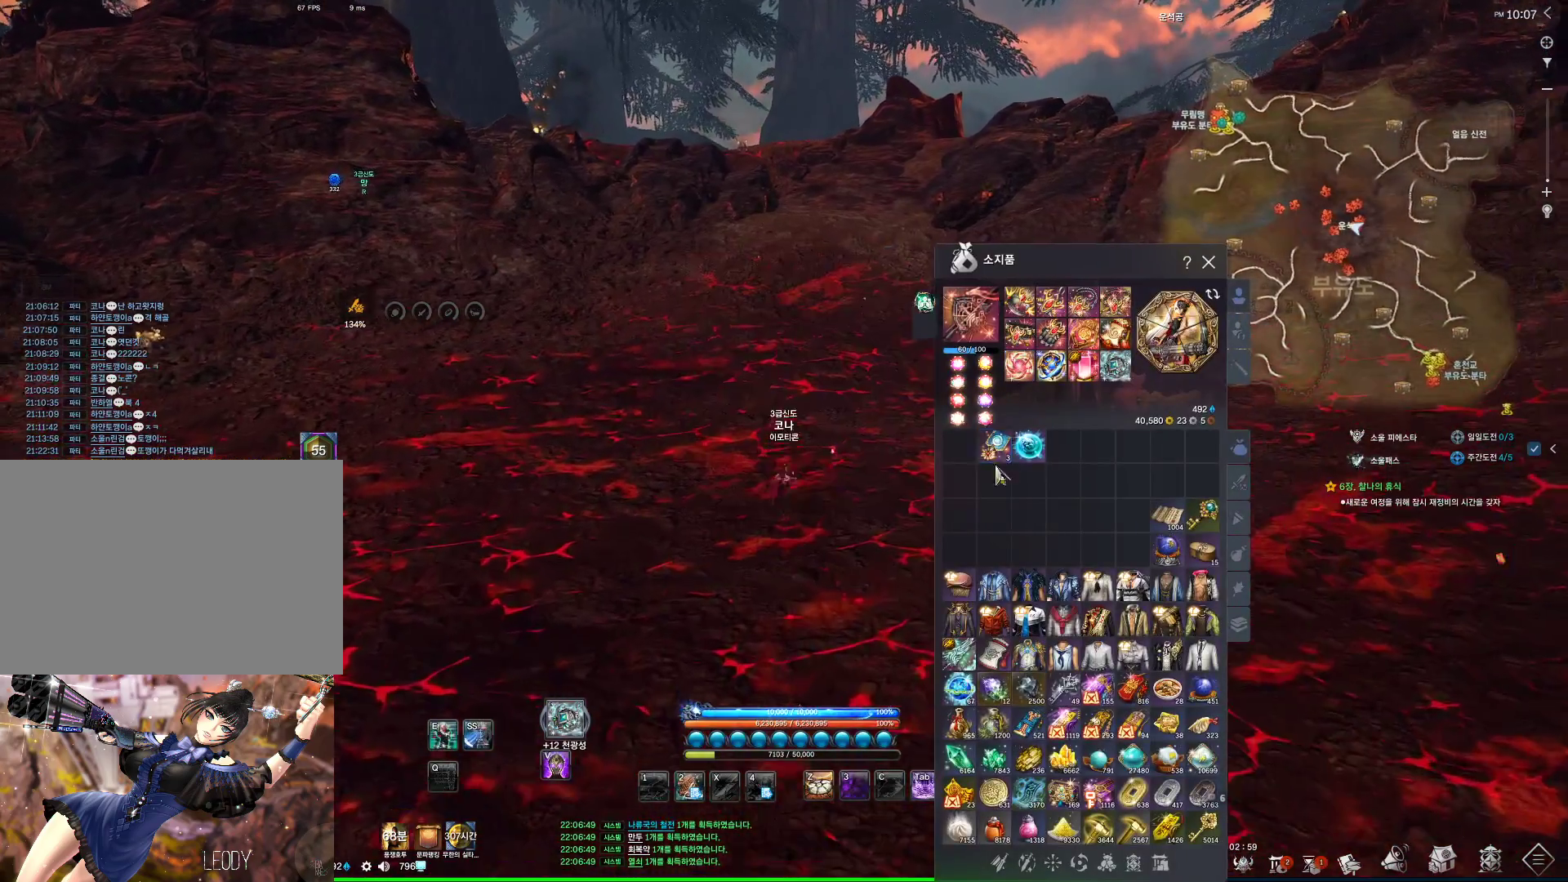
{"keys": ["w"], "mouse": [], "events": [[167, "mouse_left", "down"], [434, "mouse_left", "up"]]}
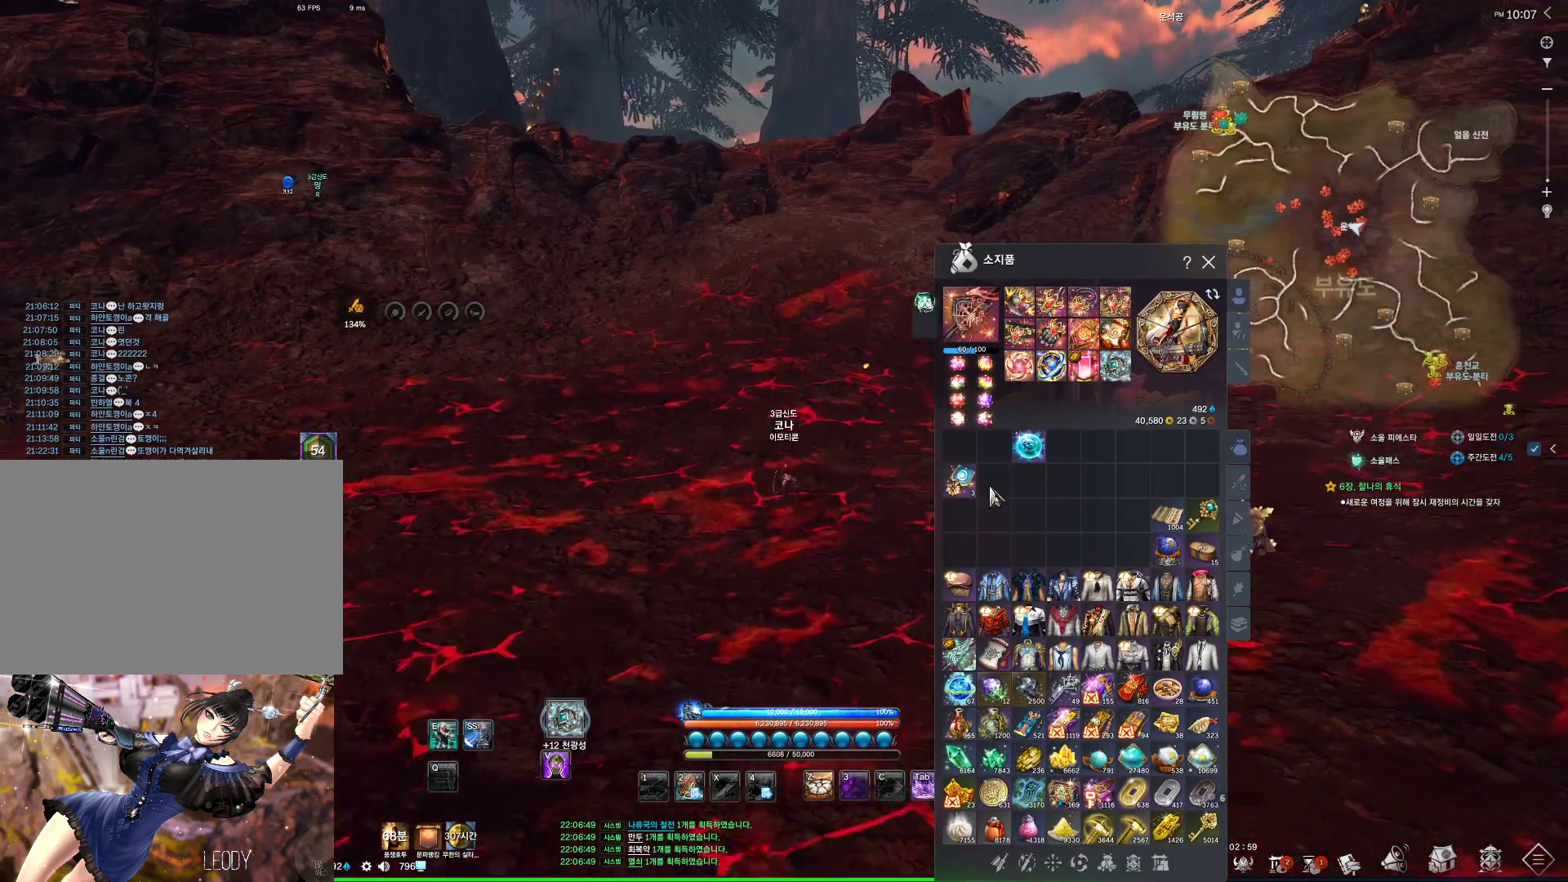
{"keys": ["w"], "mouse": ["right"], "events": [[500, "mouse_right", "down"]]}
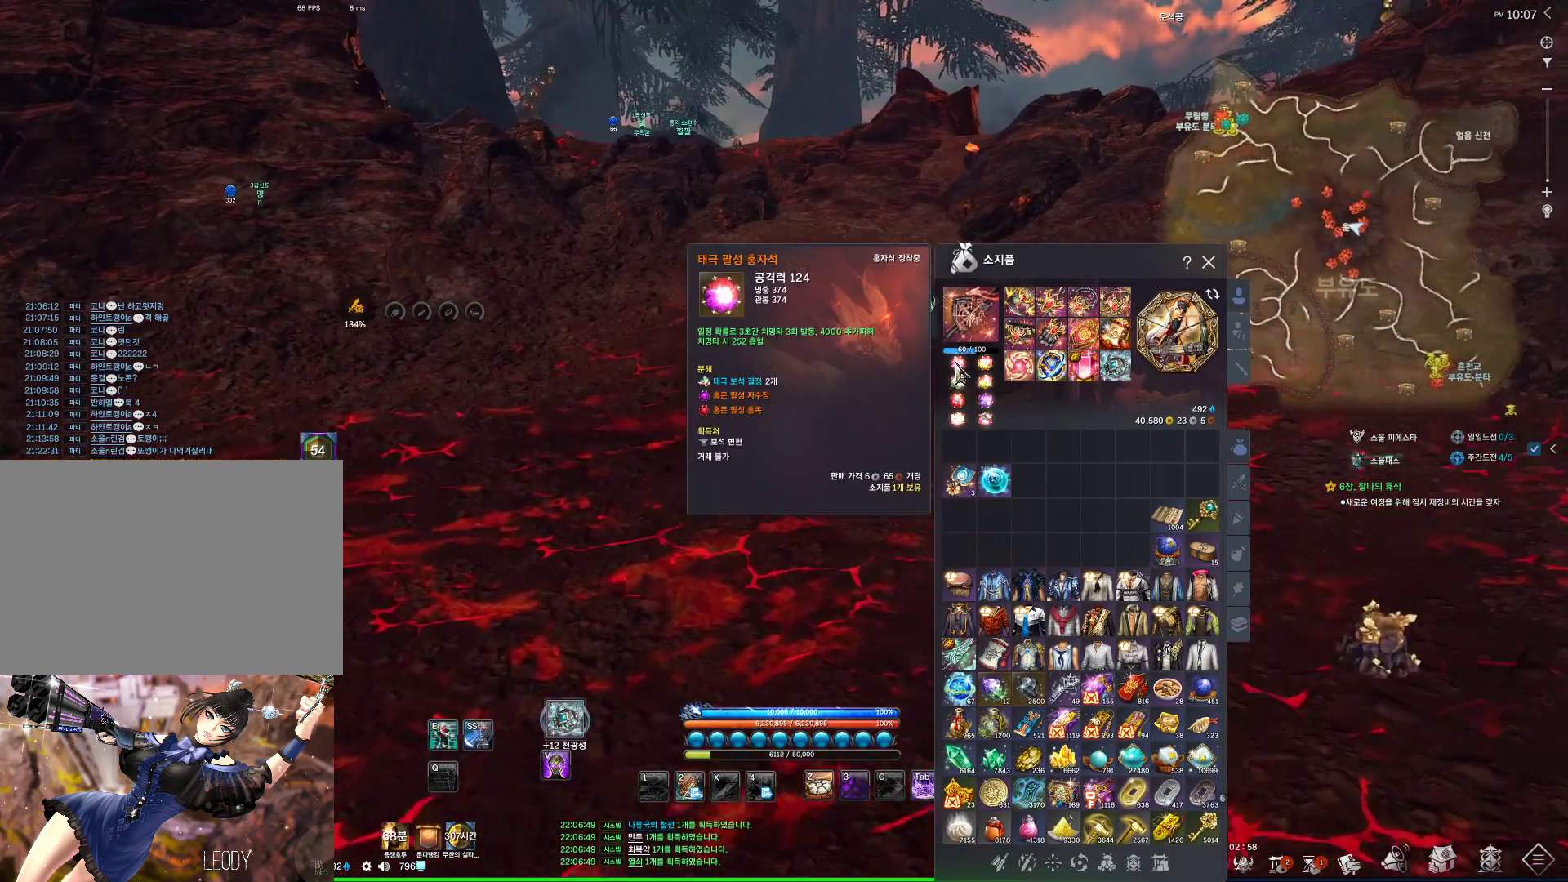
{"keys": ["w"], "mouse": [], "events": [[100, "mouse_right", "up"], [234, "mouse_right", "down"], [334, "mouse_right", "up"]]}
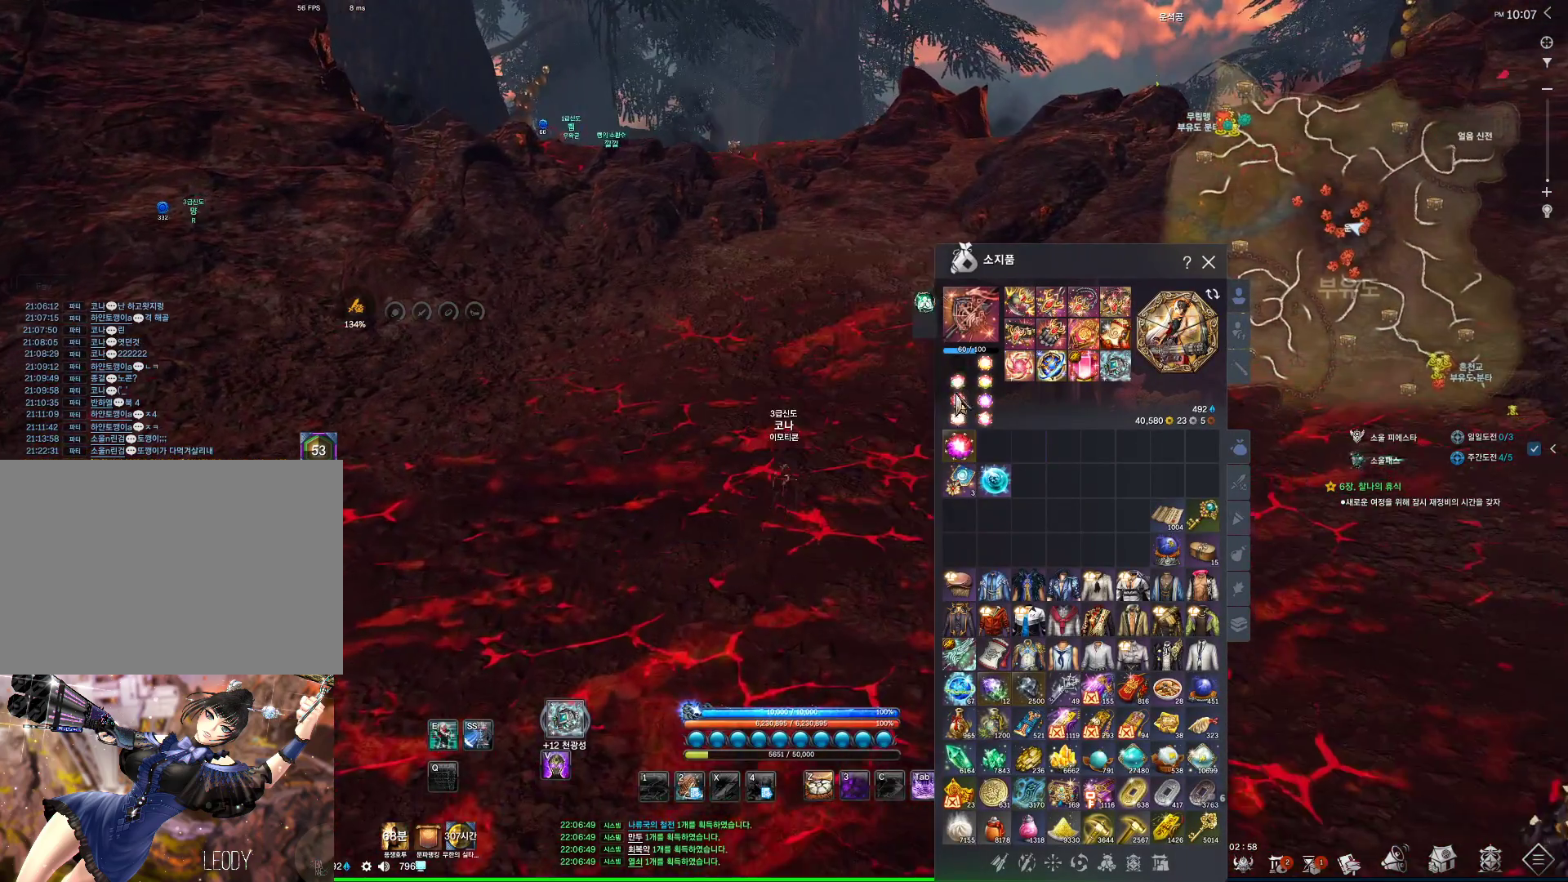
{"keys": ["w"], "mouse": ["right"], "events": [[134, "mouse_right", "down"], [200, "mouse_right", "up"], [434, "mouse_right", "down"]]}
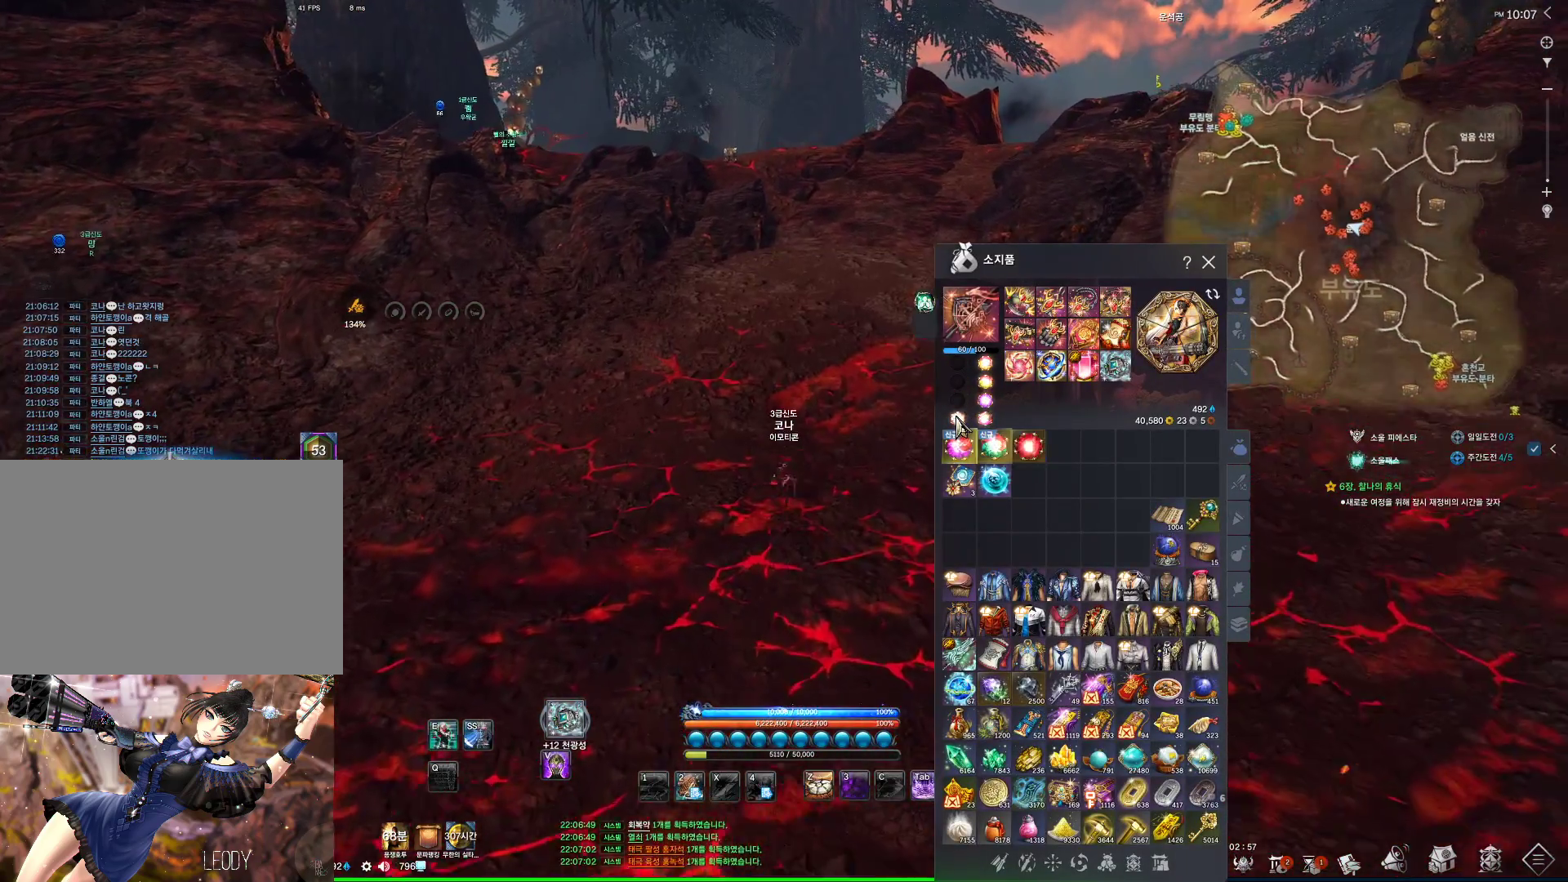
{"keys": ["w"], "mouse": [], "events": [[100, "mouse_right", "up"]]}
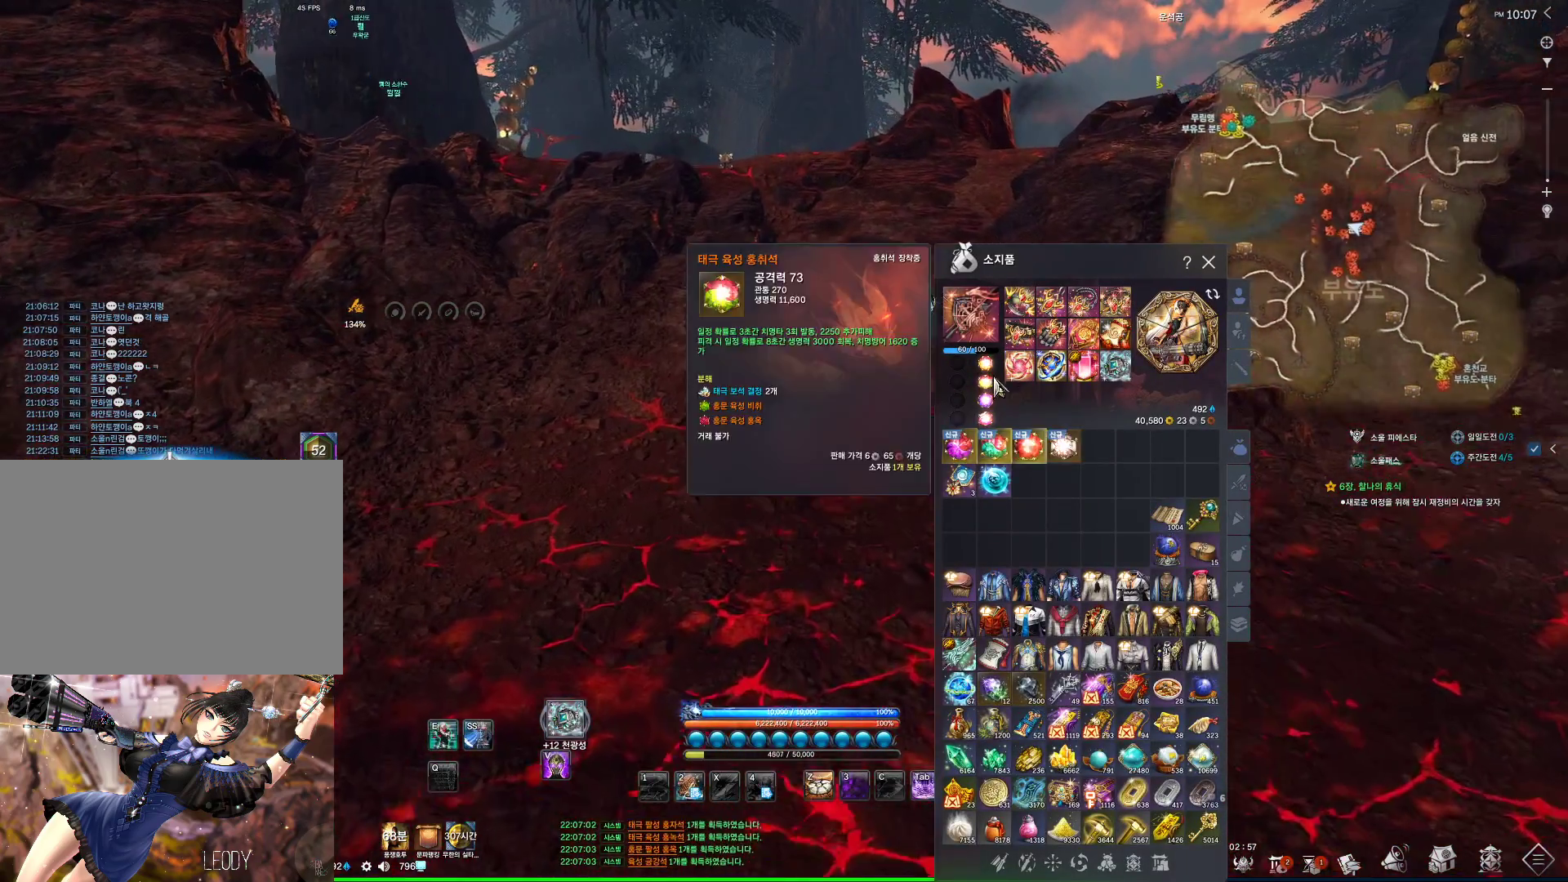
{"keys": ["w"], "mouse": ["right"], "events": [[334, "d", "down"], [434, "mouse_right", "down"], [467, "d", "up"]]}
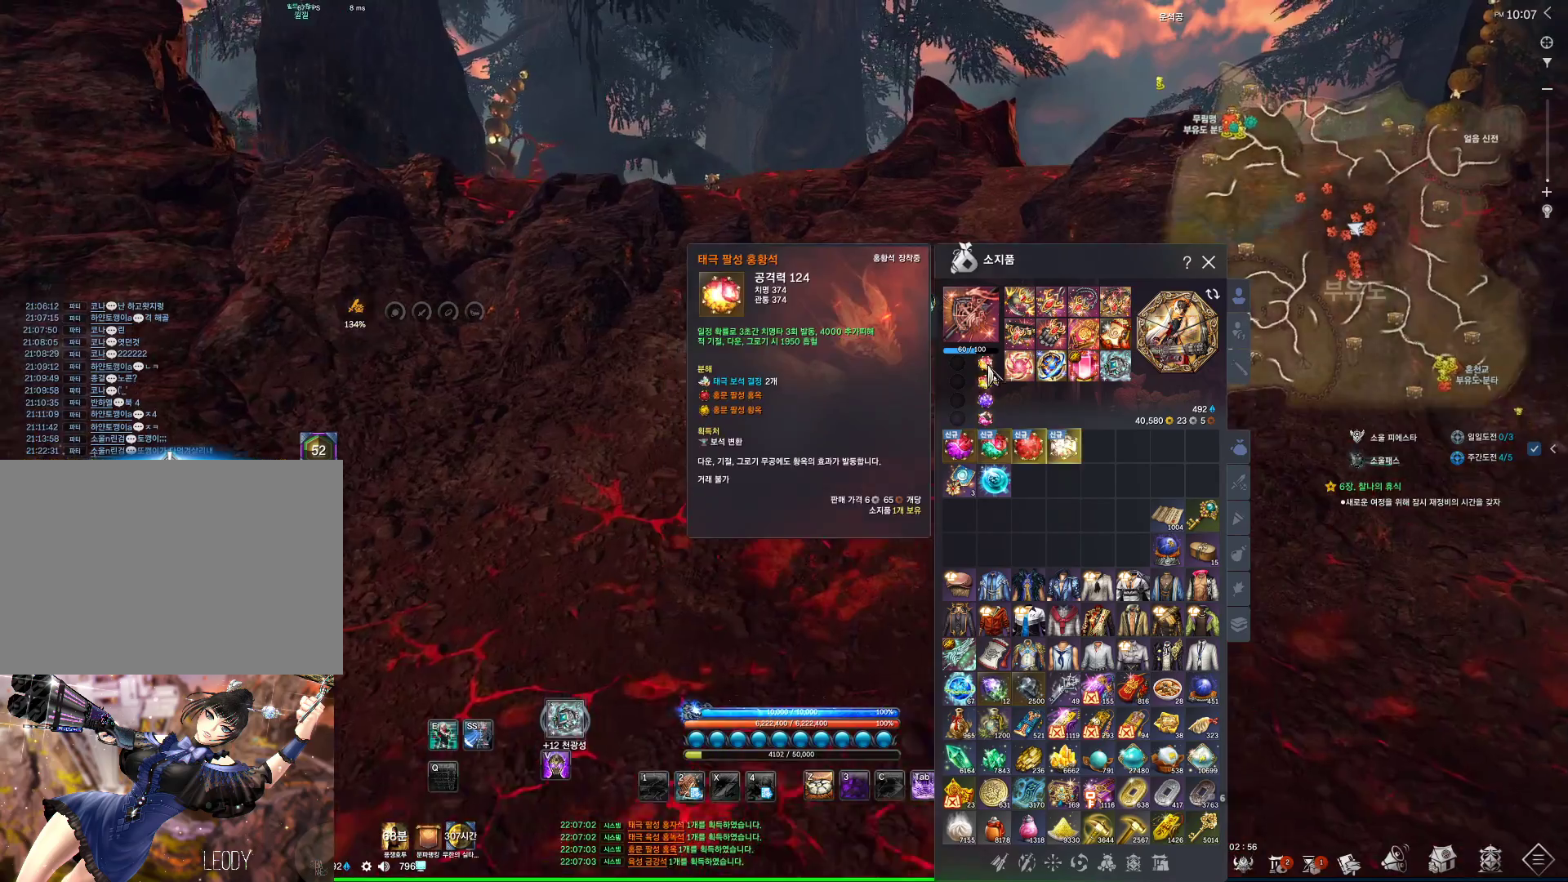
{"keys": ["w"], "mouse": [], "events": [[34, "mouse_right", "up"], [300, "mouse_right", "down"], [400, "mouse_right", "up"]]}
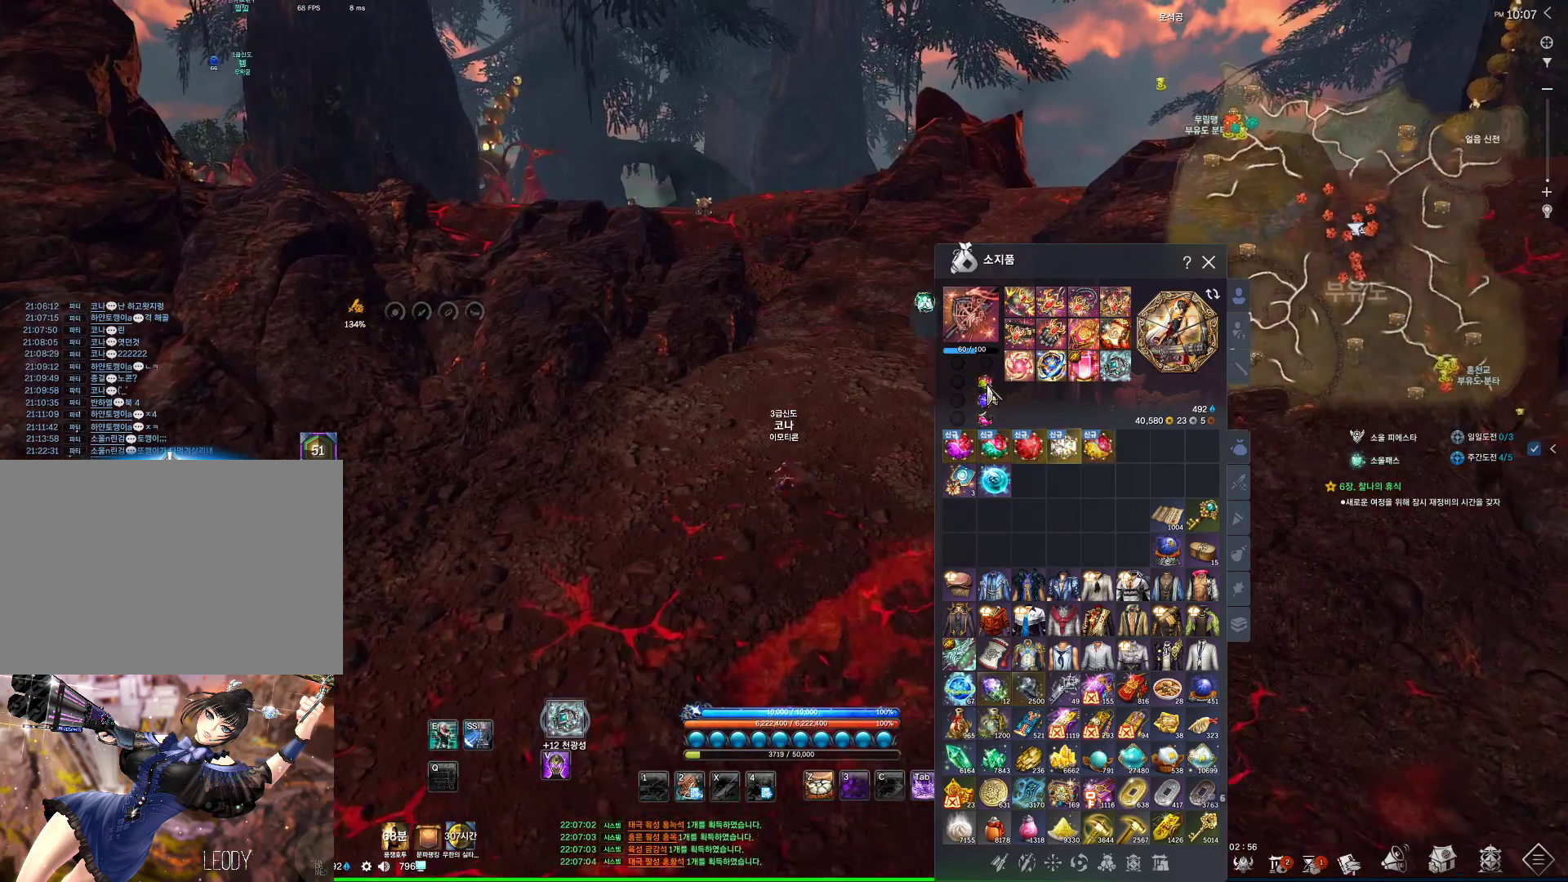
{"keys": ["w"], "mouse": [], "events": []}
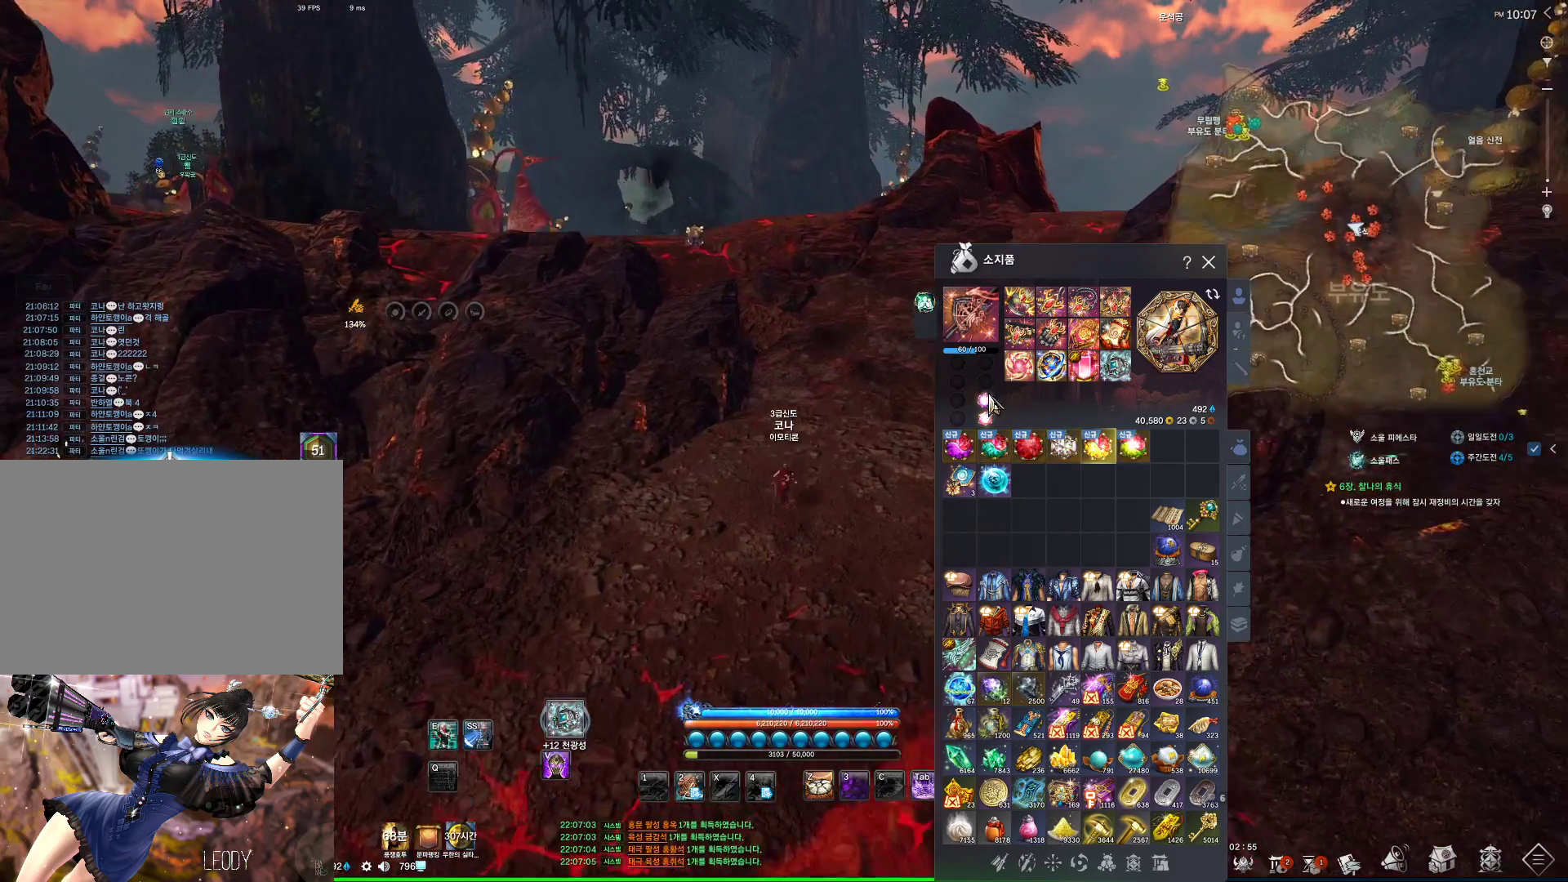
{"keys": ["w"], "mouse": [], "events": [[67, "d", "down"], [134, "mouse_right", "down"], [300, "mouse_right", "up"], [434, "d", "up"]]}
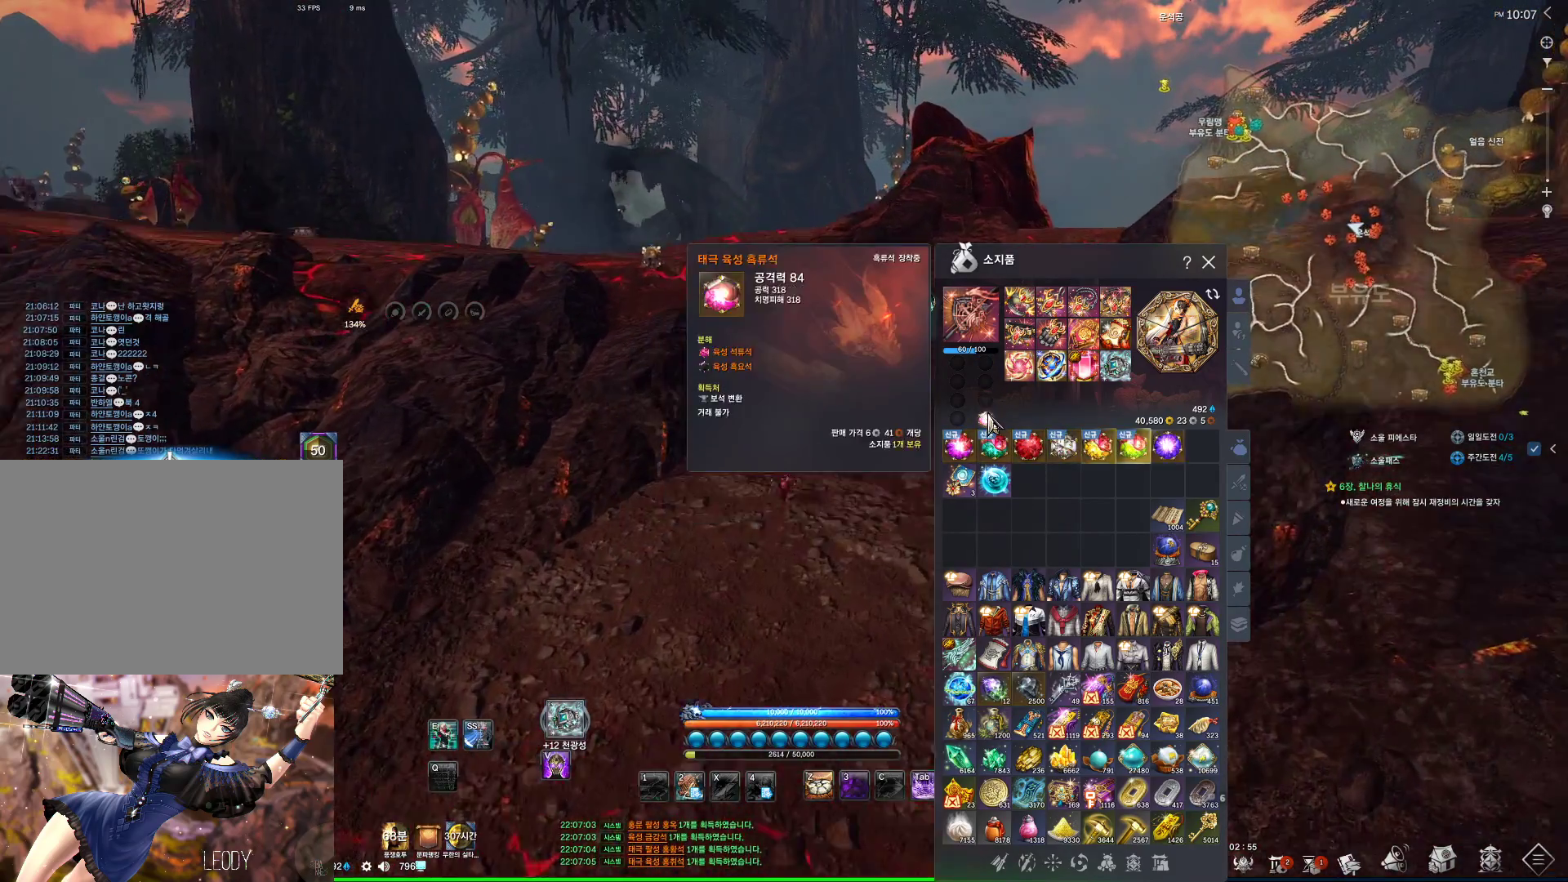
{"keys": ["w"], "mouse": [], "events": [[134, "mouse_right", "down"], [200, "mouse_right", "up"]]}
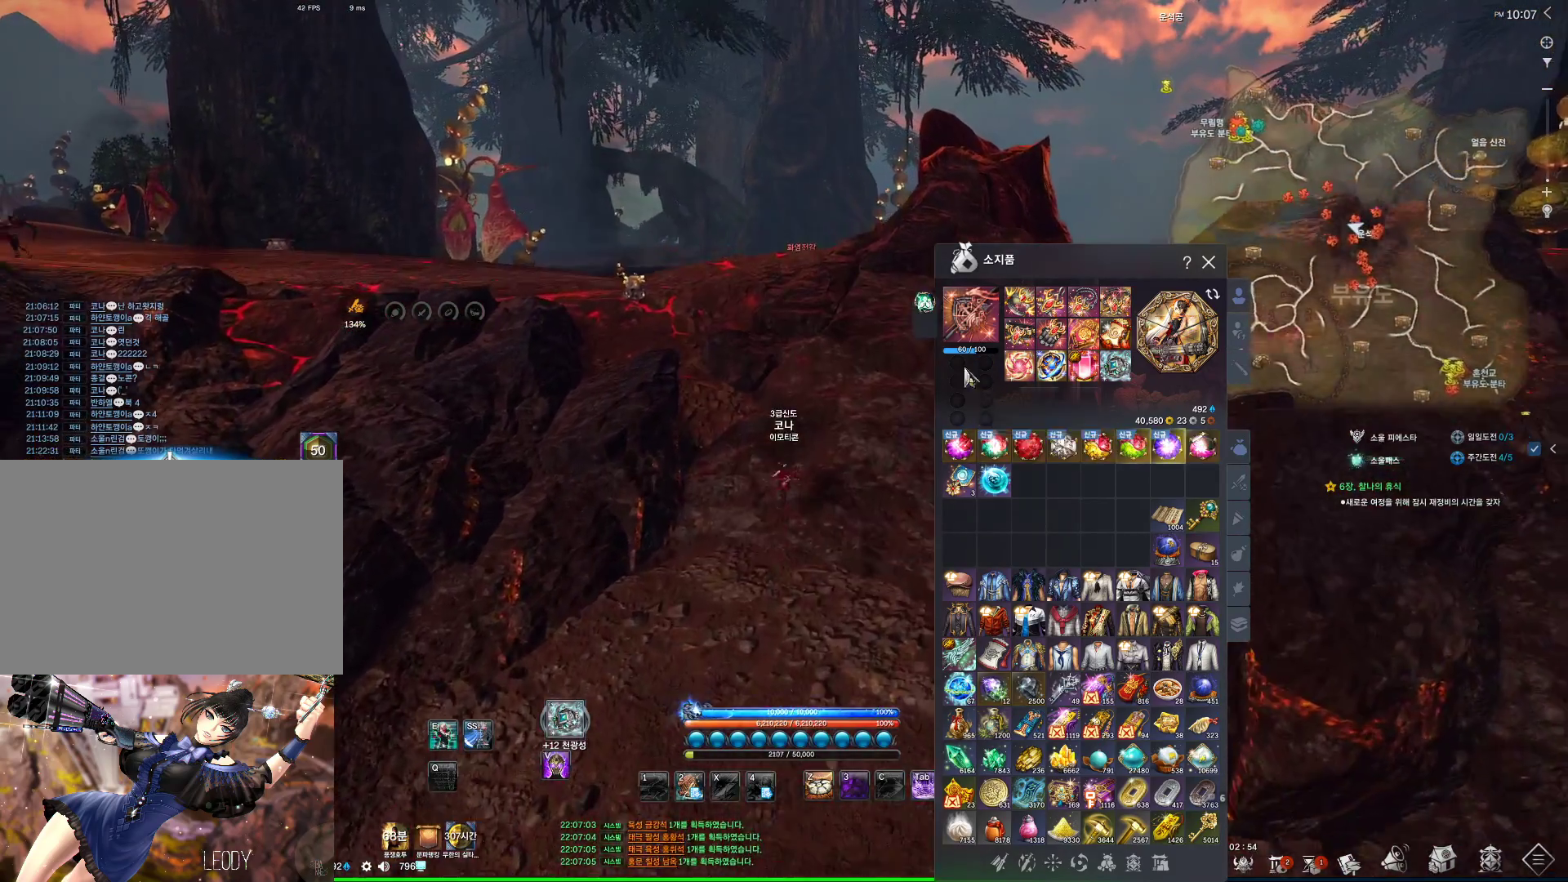
{"keys": ["w"], "mouse": [], "events": [[367, "mouse_right", "down"], [467, "mouse_right", "up"]]}
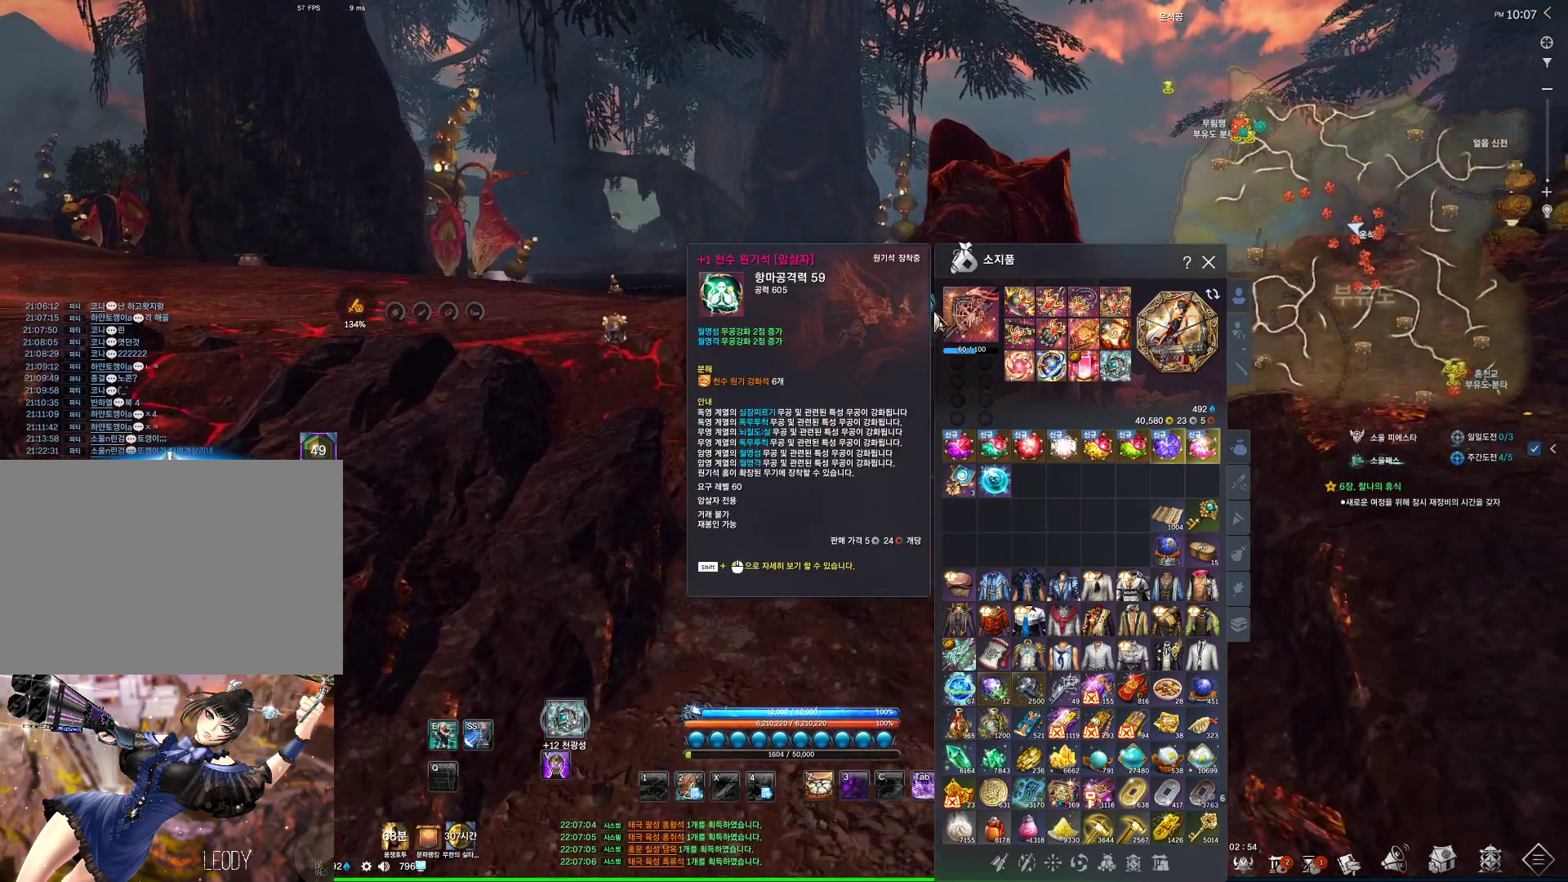
{"keys": ["w"], "mouse": [], "events": []}
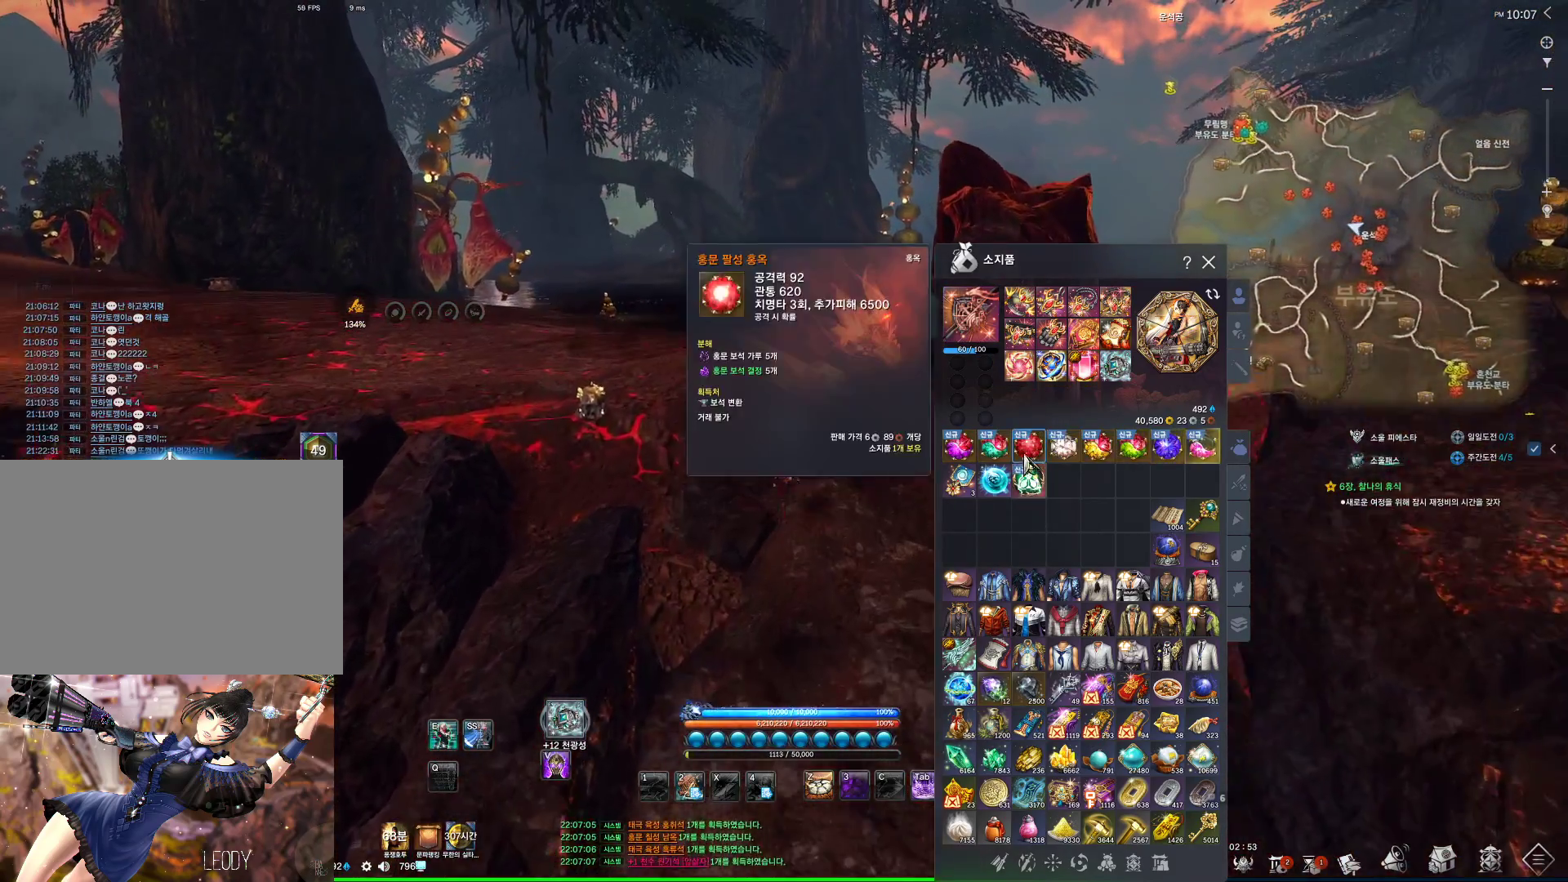
{"keys": ["a", "w"], "mouse": [], "events": [[367, "a", "down"]]}
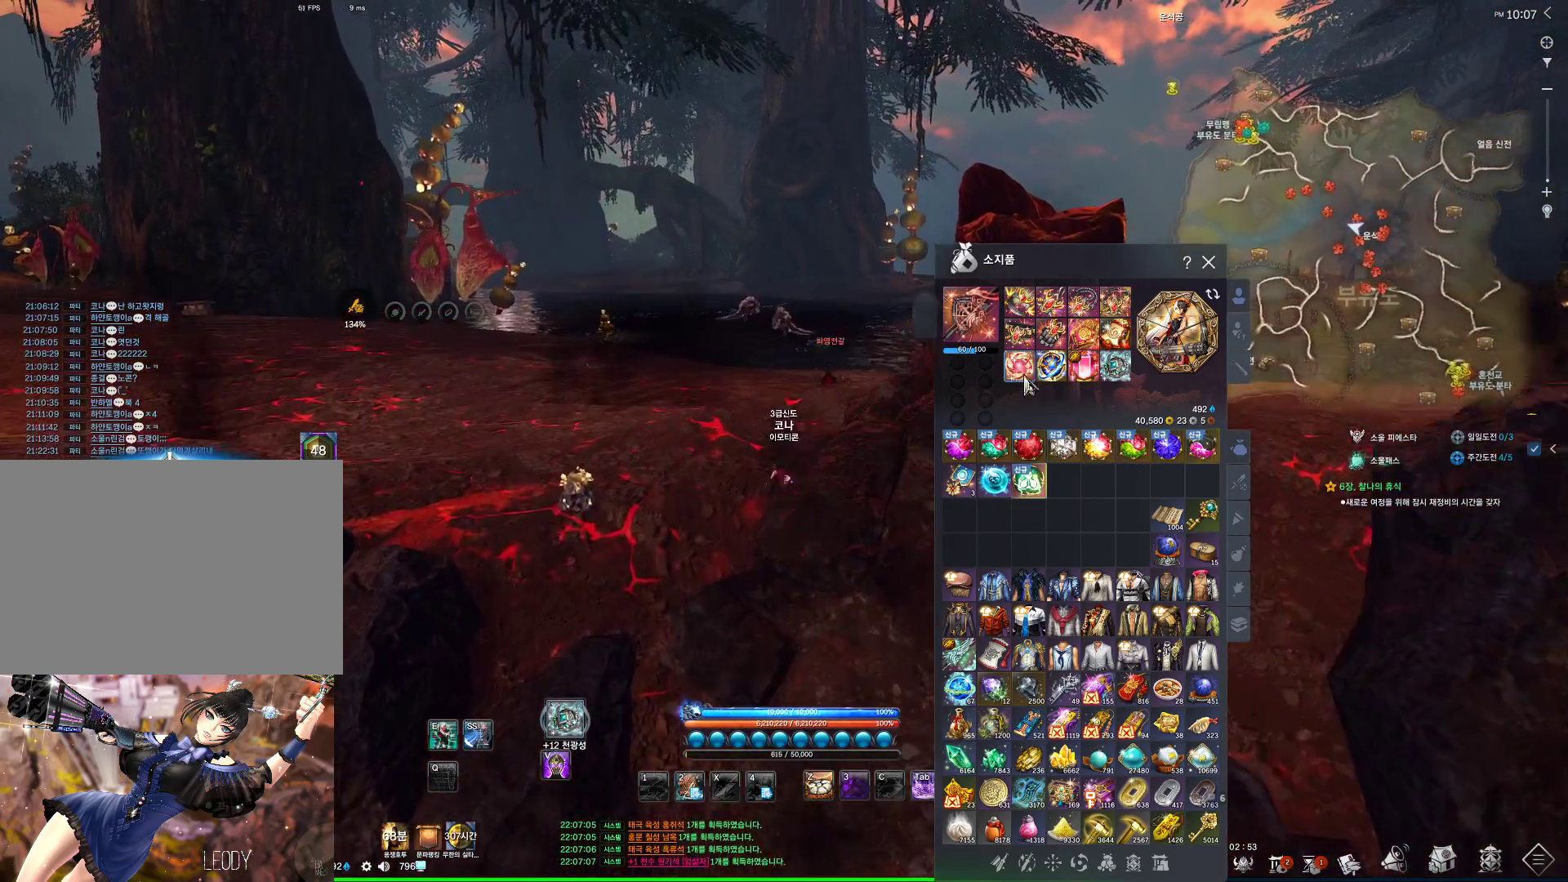
{"keys": ["a", "w"], "mouse": [], "events": []}
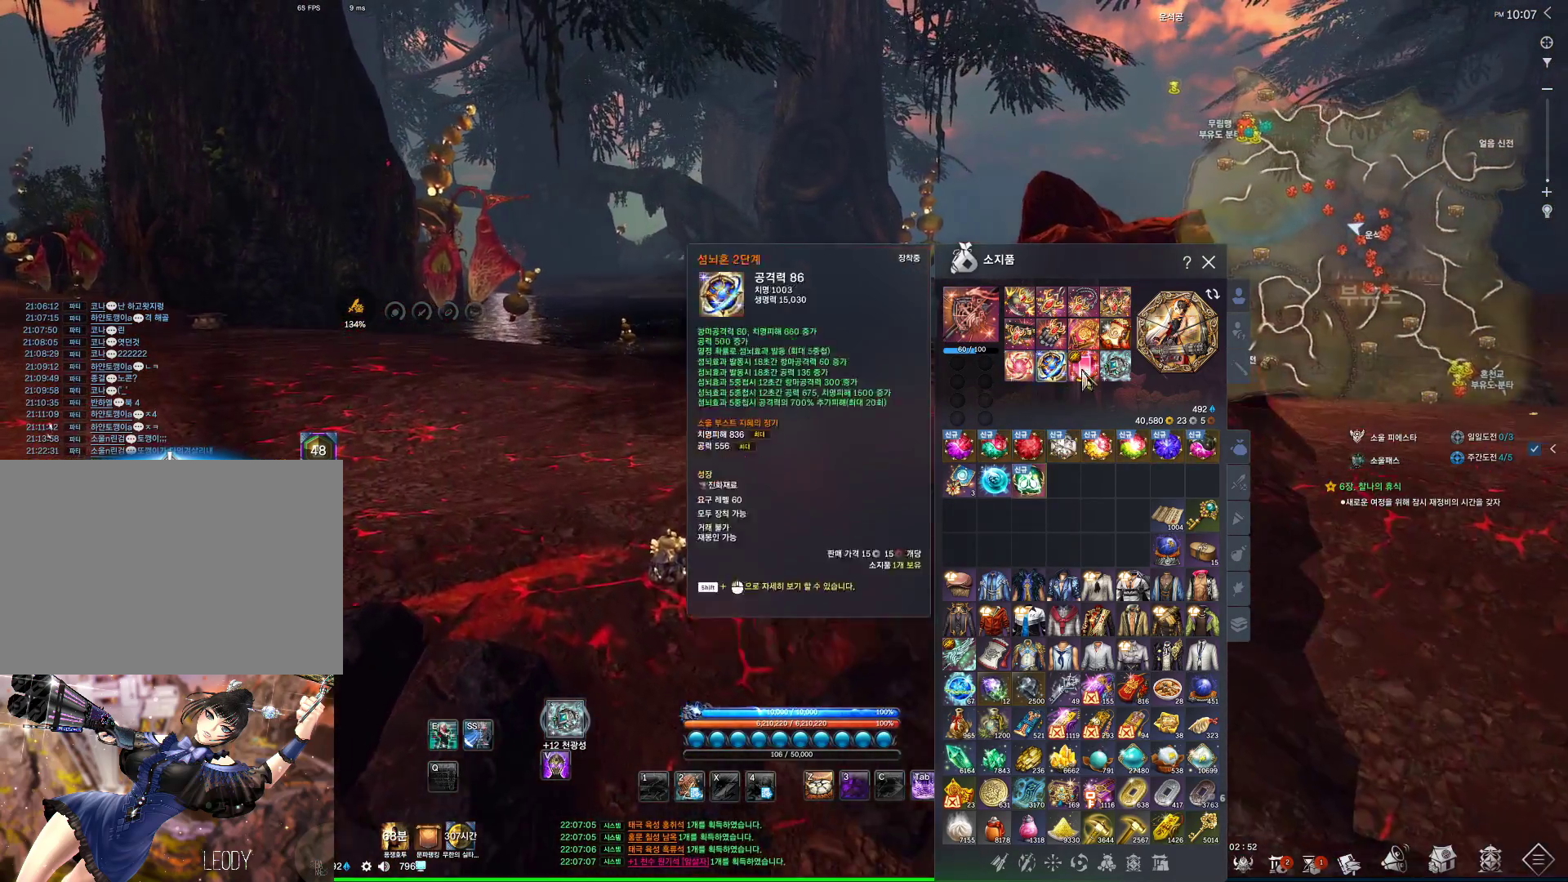
{"keys": ["a", "w"], "mouse": [], "events": []}
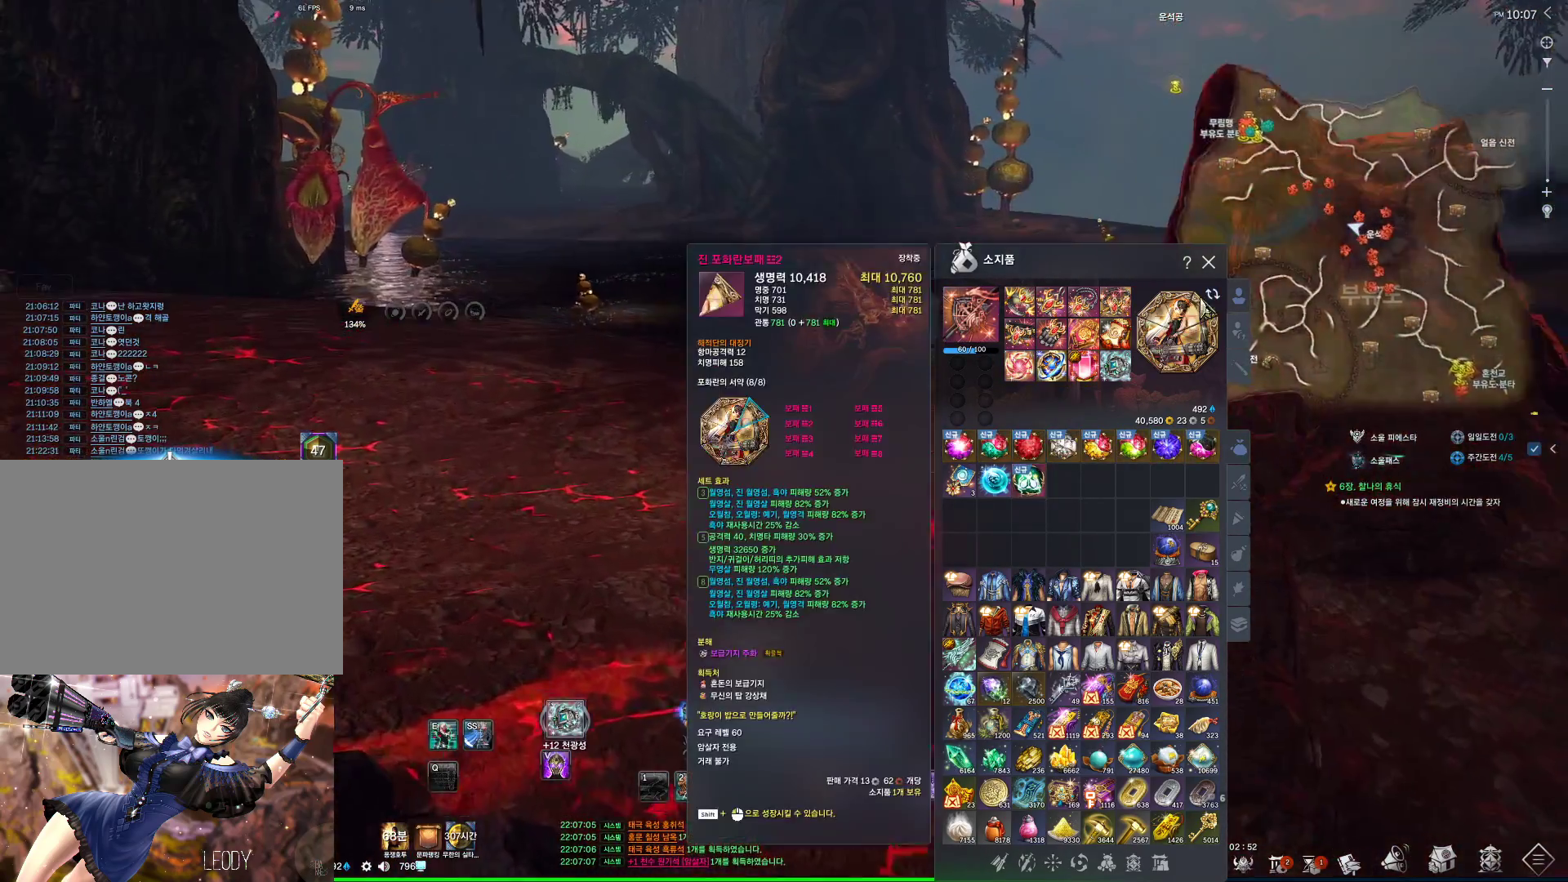
{"keys": ["a", "w"], "mouse": [], "events": []}
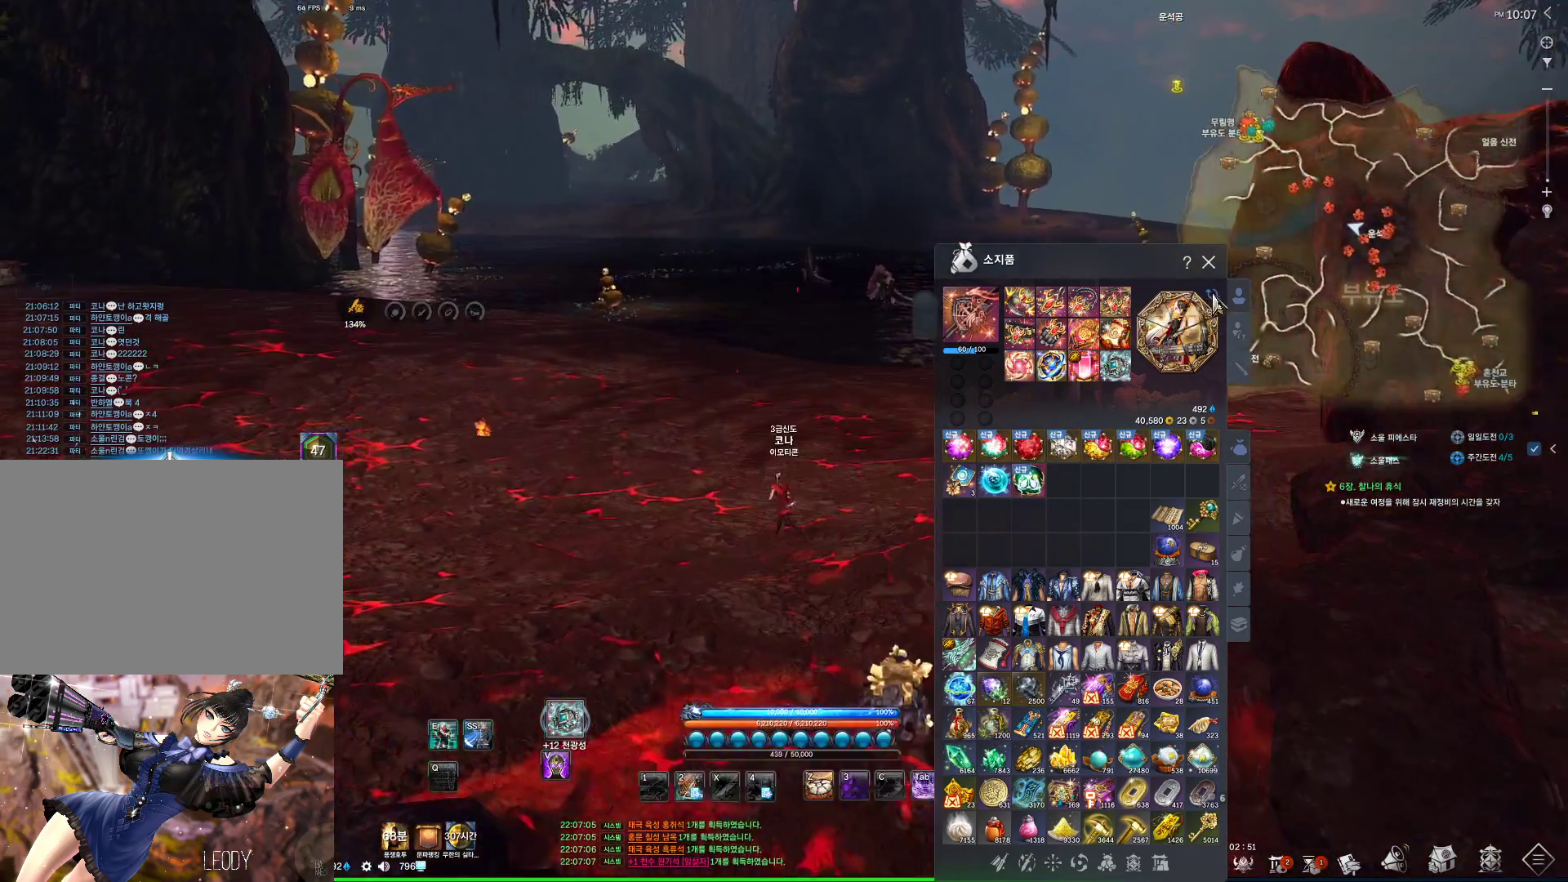
{"keys": [], "mouse": [], "events": [[100, "a", "up"], [267, "w", "up"]]}
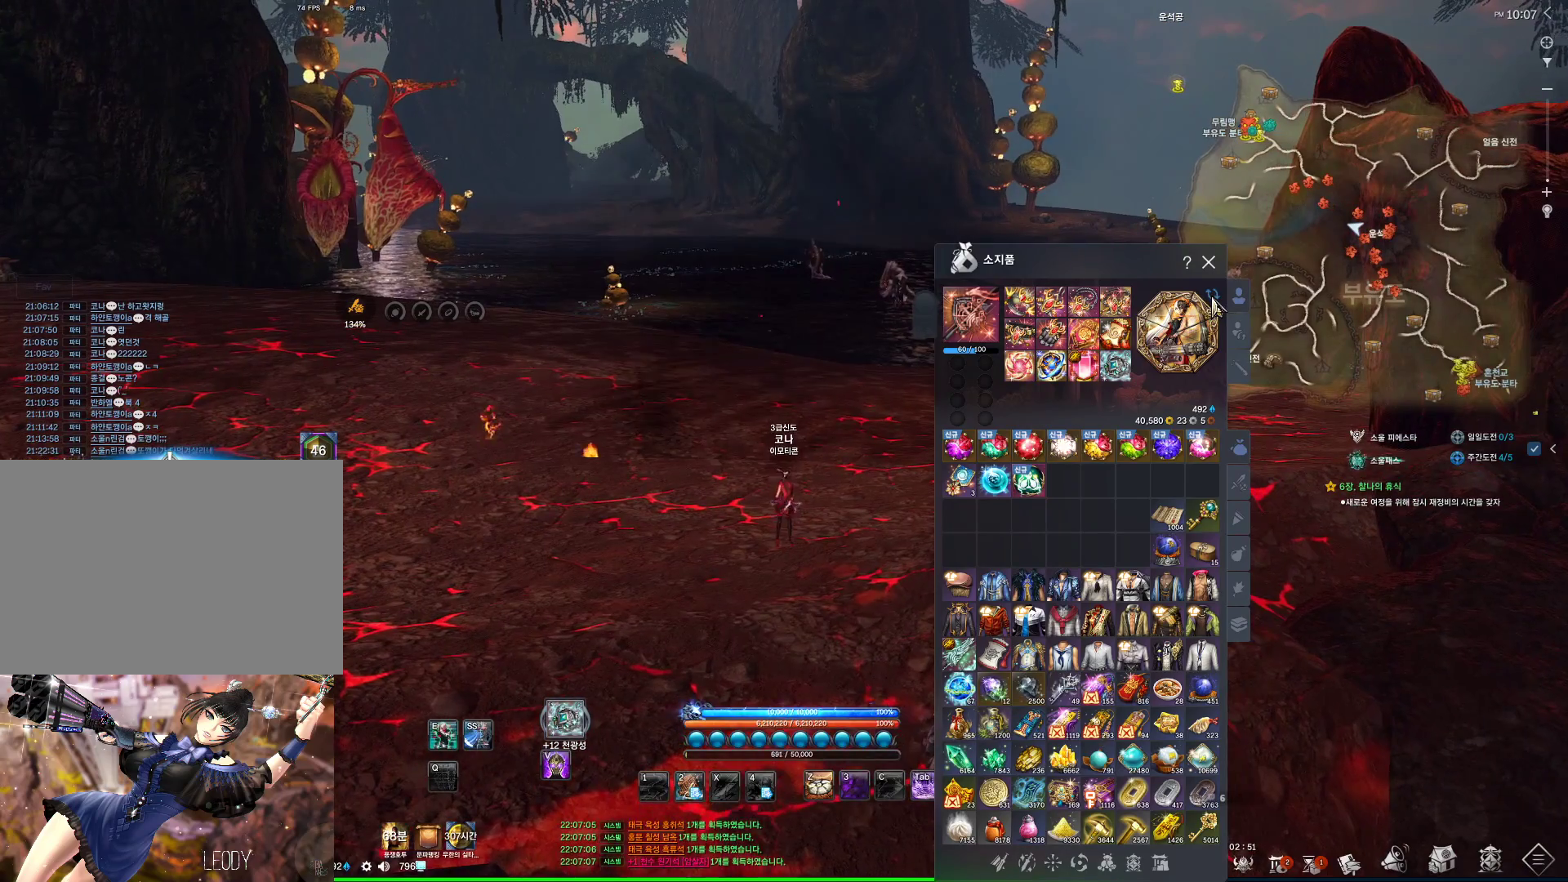
{"keys": [], "mouse": [], "events": [[67, "mouse_left", "down"], [167, "mouse_left", "up"]]}
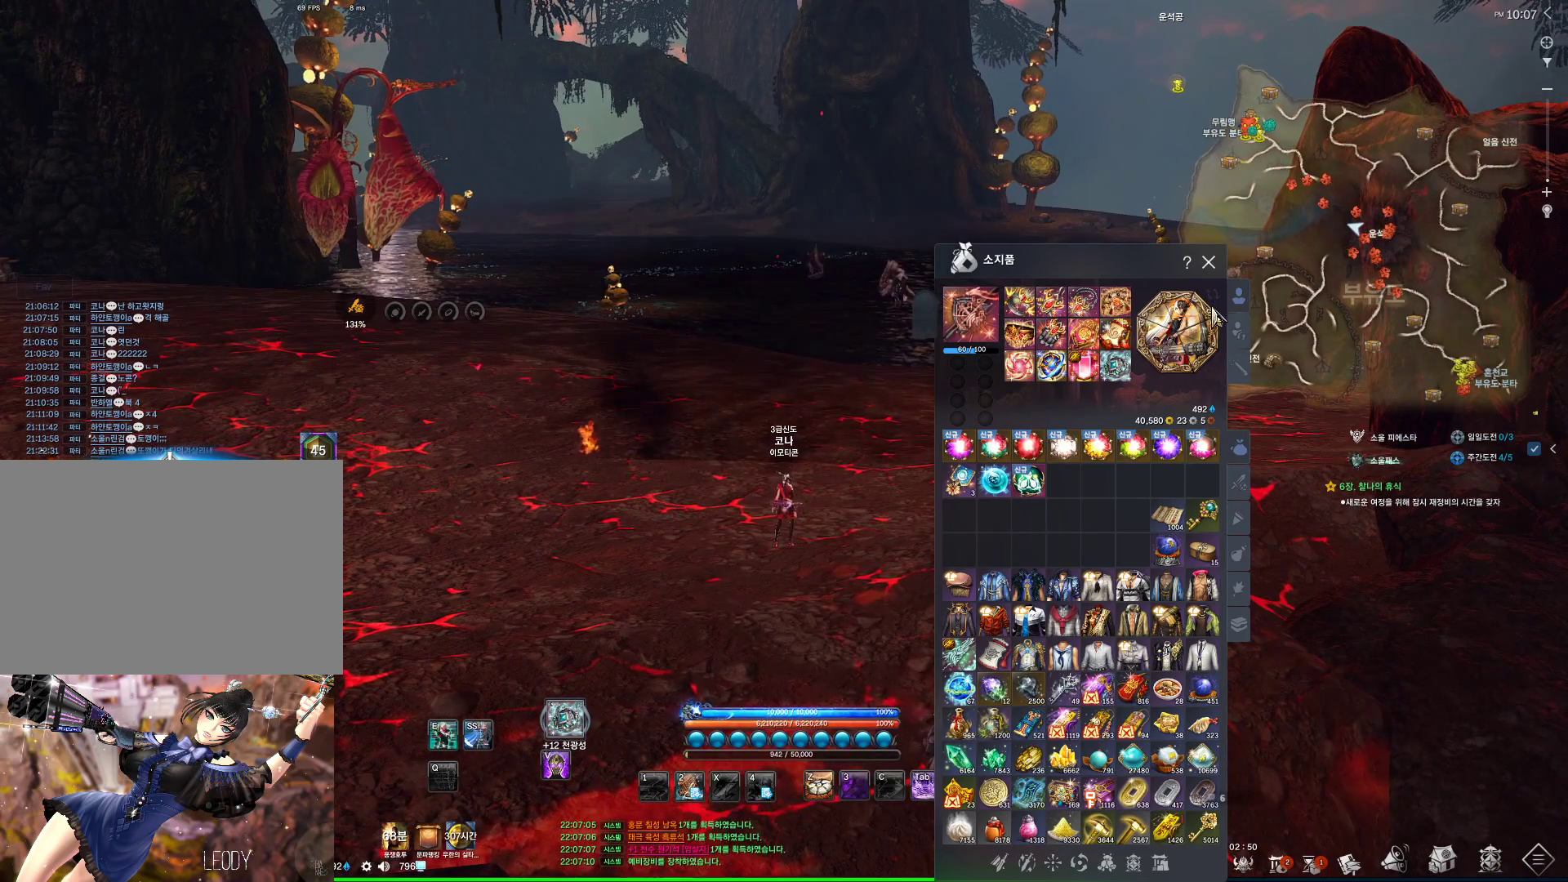
{"keys": [], "mouse": ["left"], "events": [[500, "mouse_left", "down"]]}
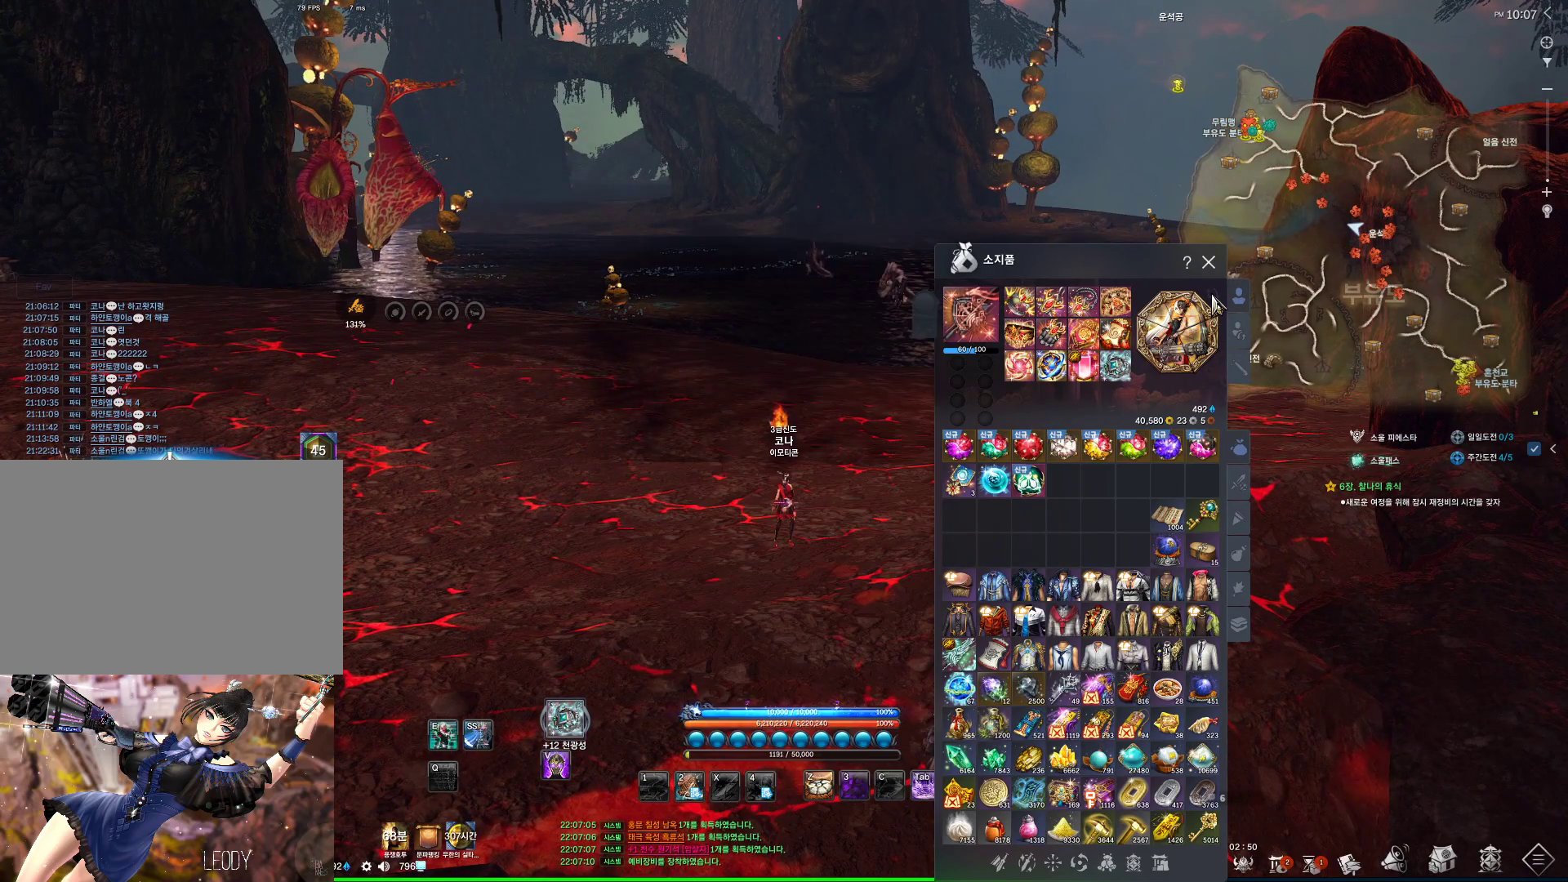
{"keys": [], "mouse": [], "events": [[100, "mouse_left", "up"], [400, "mouse_left", "down"], [500, "mouse_left", "up"]]}
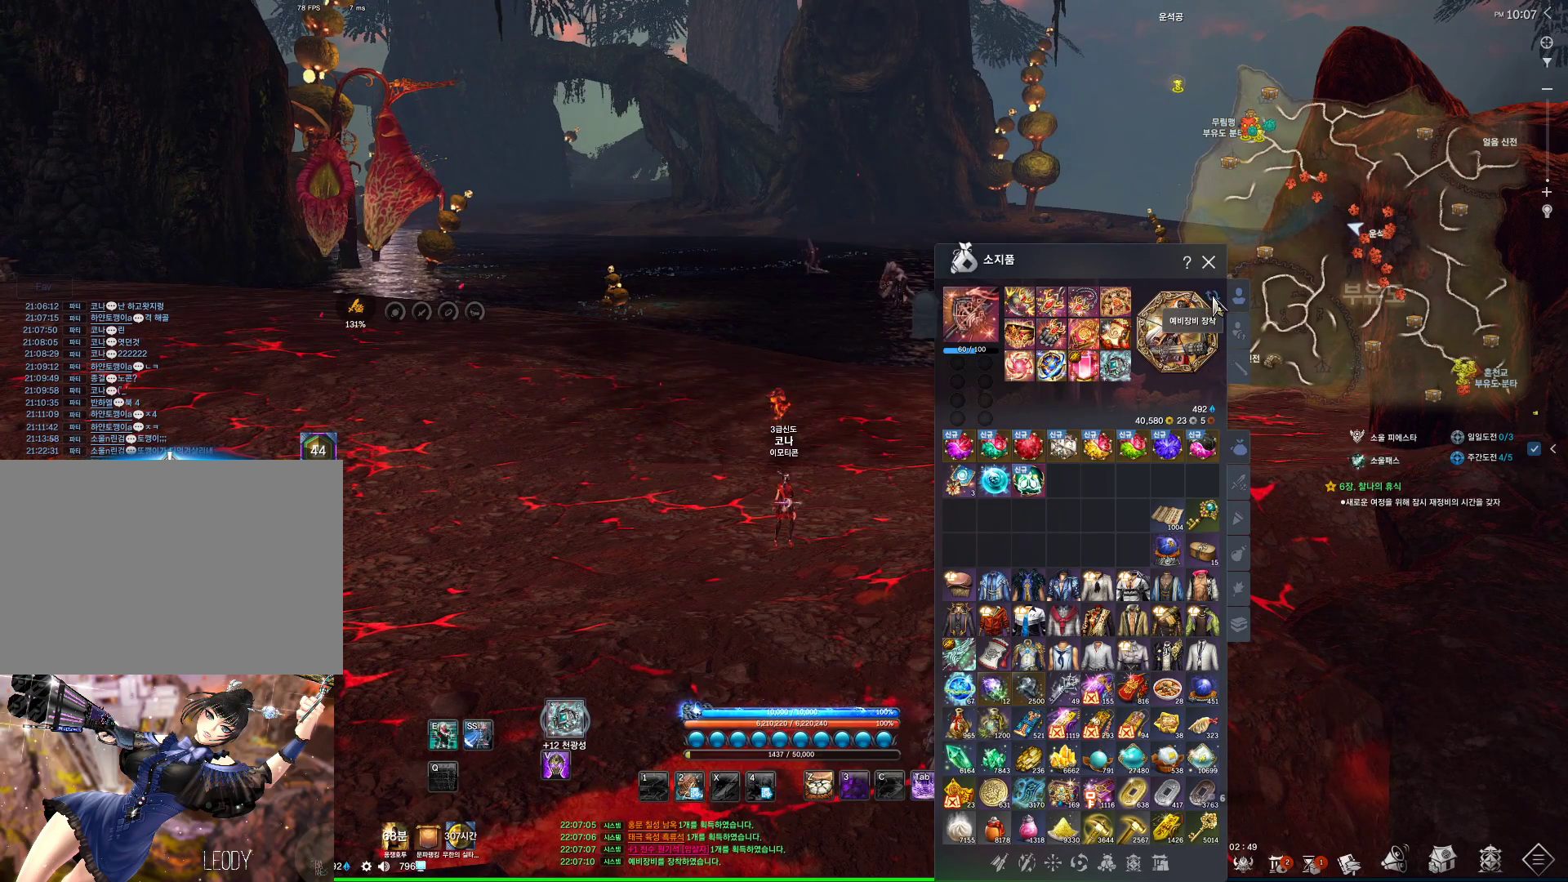
{"keys": [], "mouse": [], "events": []}
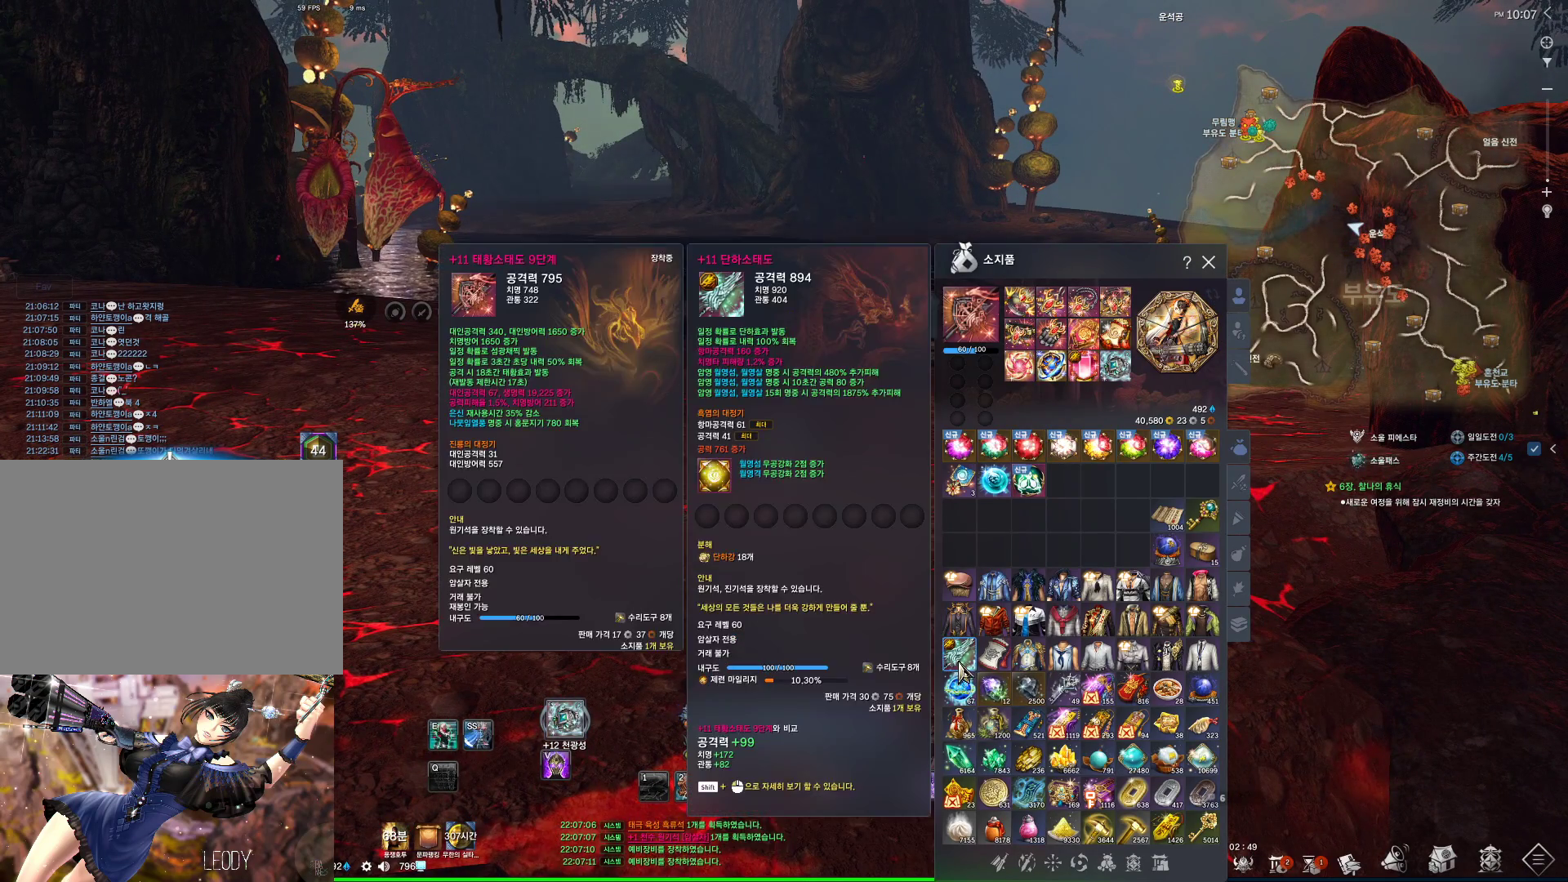
{"keys": [], "mouse": ["right"], "events": [[67, "mouse_right", "down"], [167, "mouse_right", "up"], [500, "mouse_right", "down"]]}
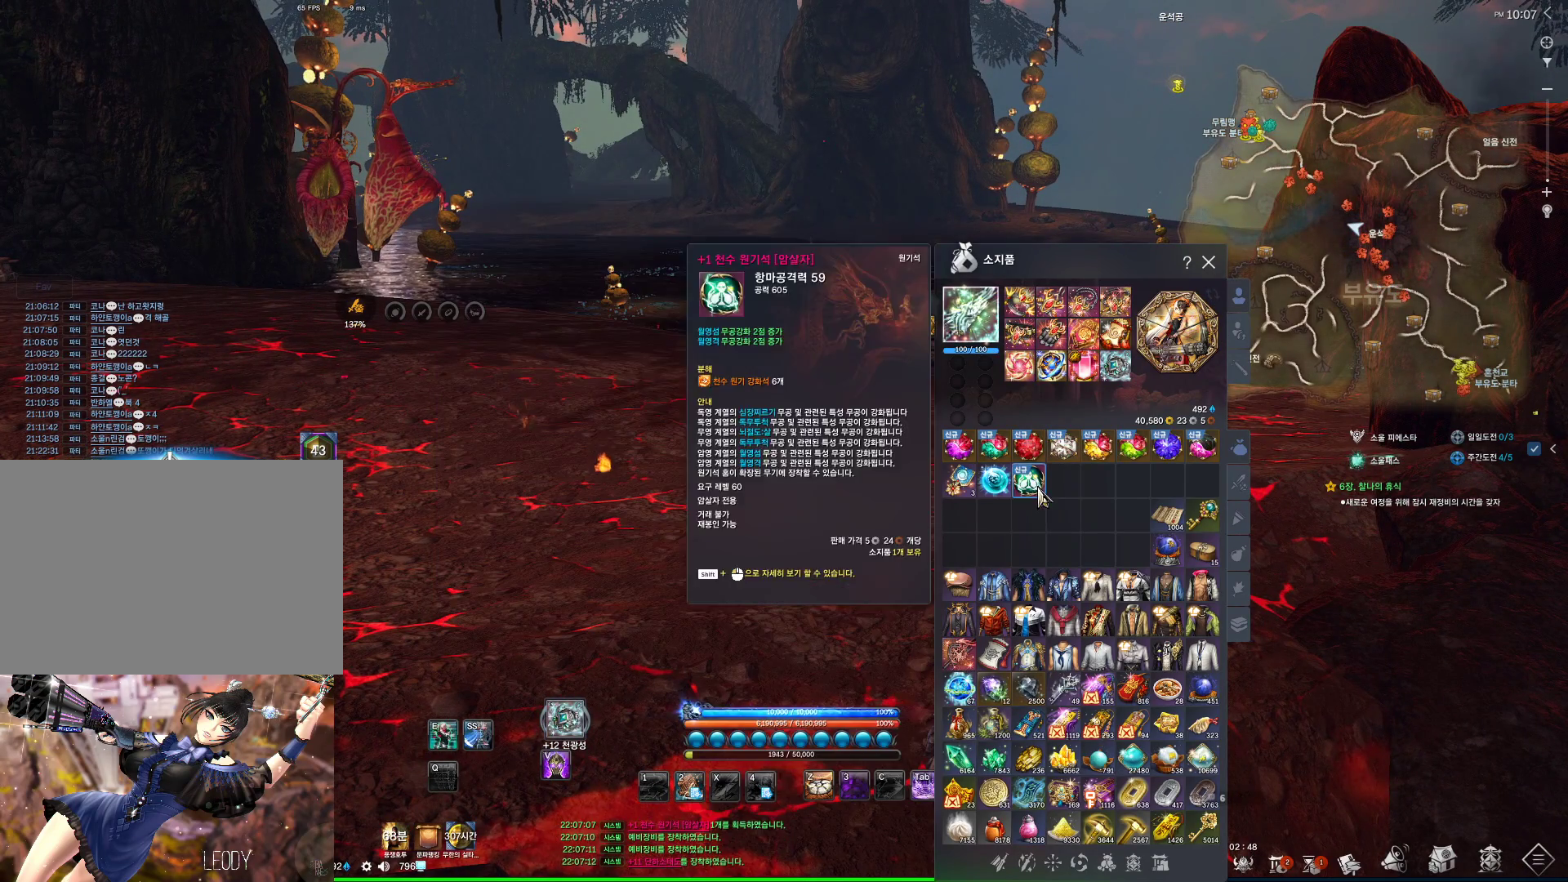
{"keys": [], "mouse": [], "events": [[134, "mouse_right", "up"], [334, "mouse_right", "down"], [434, "mouse_right", "up"]]}
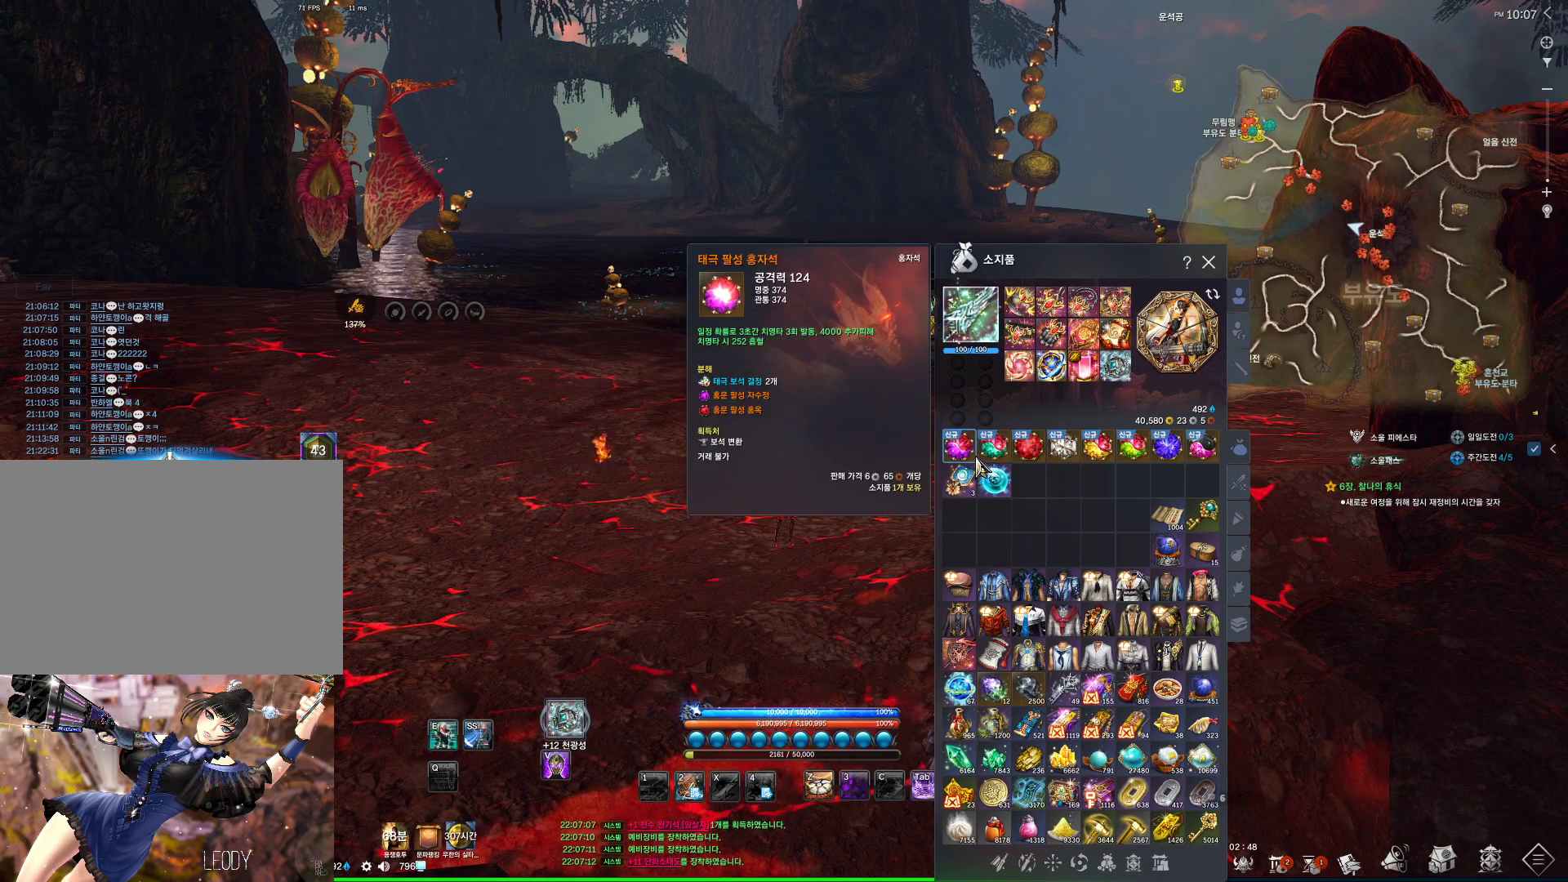
{"keys": [], "mouse": ["right"], "events": [[234, "mouse_right", "down"], [334, "mouse_right", "up"], [500, "mouse_right", "down"]]}